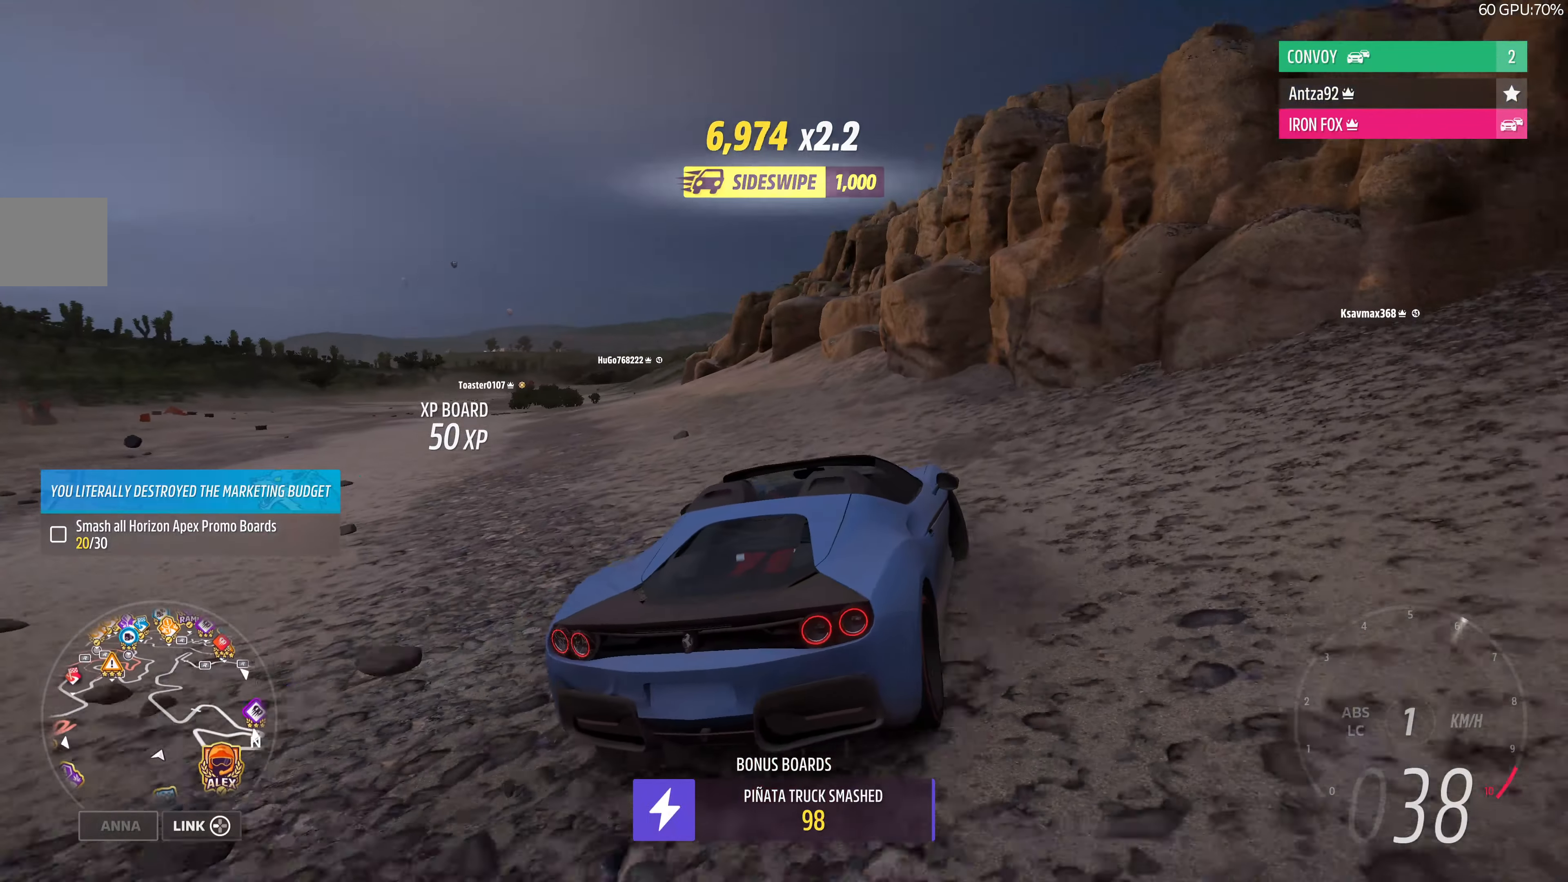
Gameplay with a controller (PlayStation layout); each line is a JSON object with the inputs held at the frame after it. "events" lists button and stick changes between this image and that frame as [ms after this image, input, new state], when the widget could be followed in between.
{"buttons": ["R2"], "left_stick": "up-right", "right_stick": "up", "events": [[100, "left_stick", "center"], [167, "right_stick", "up"], [467, "left_stick", "up-right"]]}
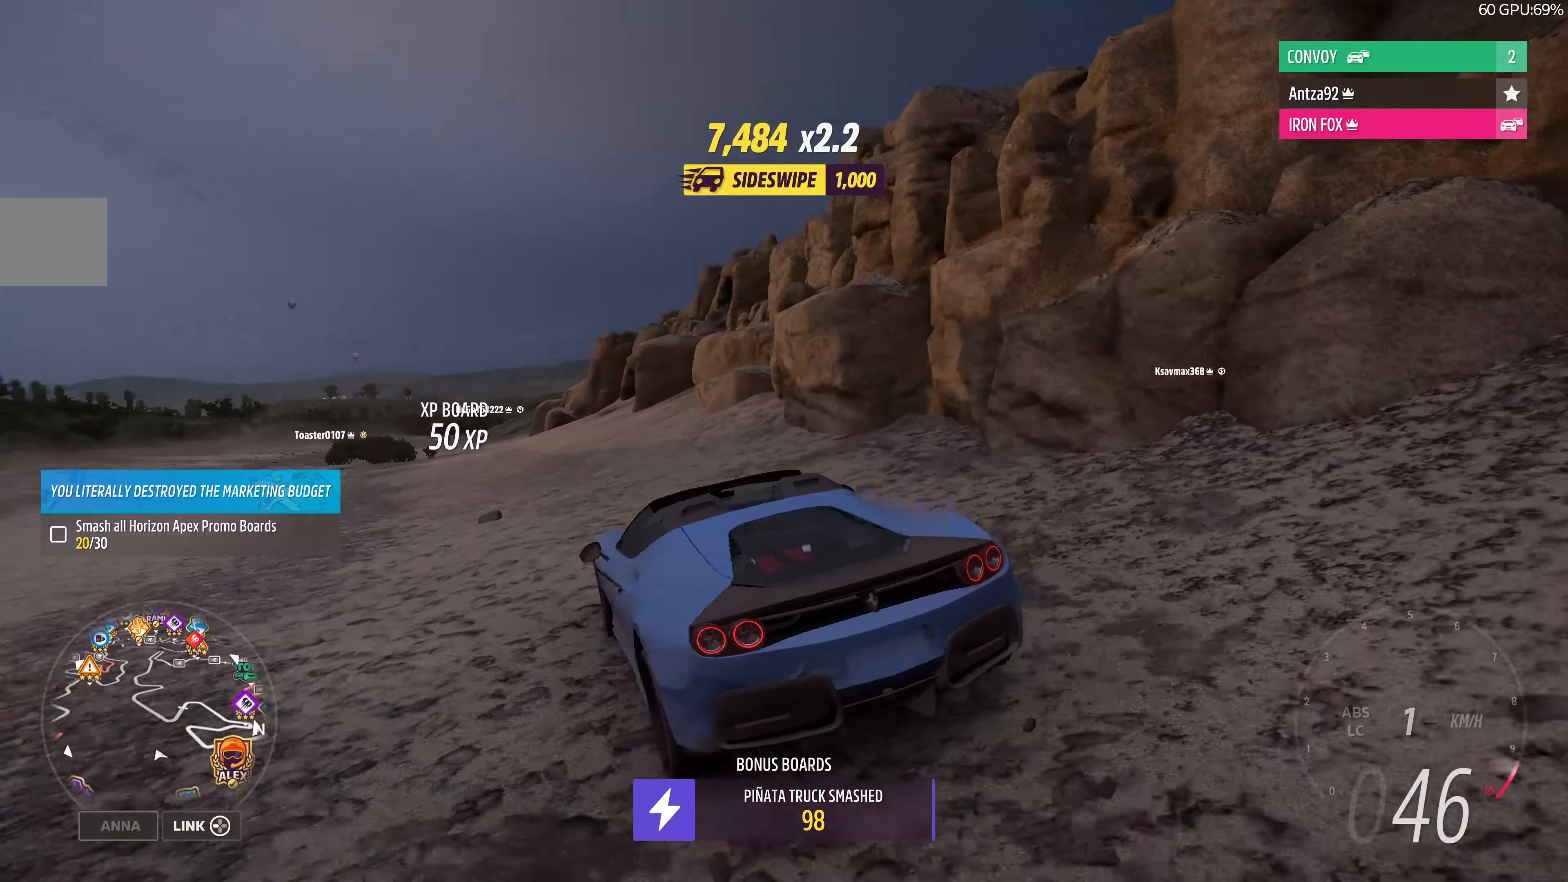
{"buttons": ["R2"], "left_stick": "up-right", "right_stick": "up", "events": [[200, "left_stick", "up"], [367, "left_stick", "up-right"]]}
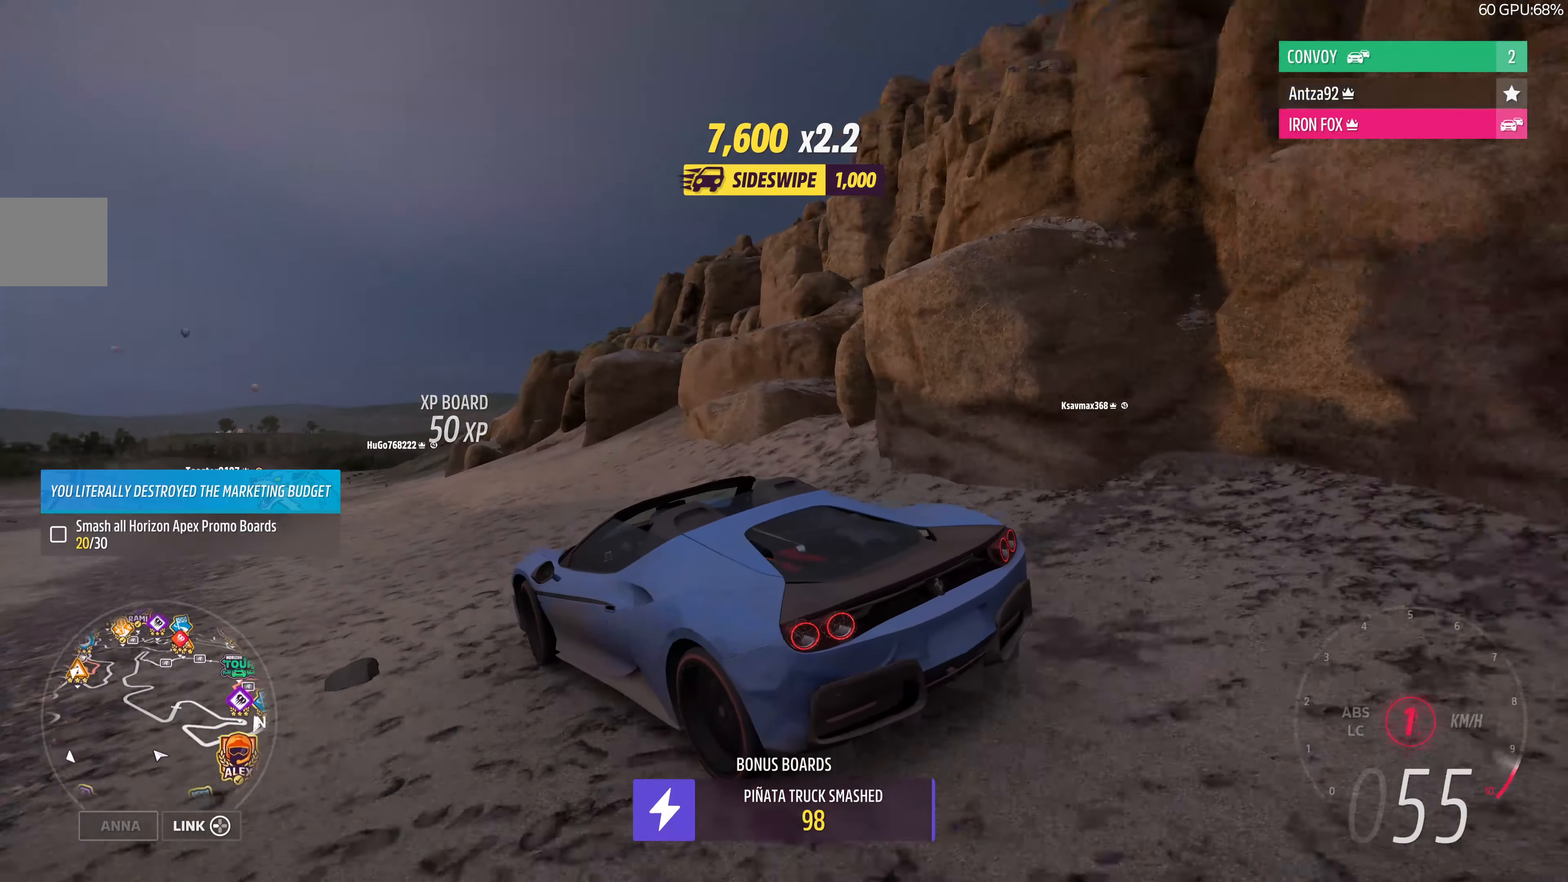
{"buttons": ["R2"], "left_stick": "up", "right_stick": "up", "events": [[300, "left_stick", "up"]]}
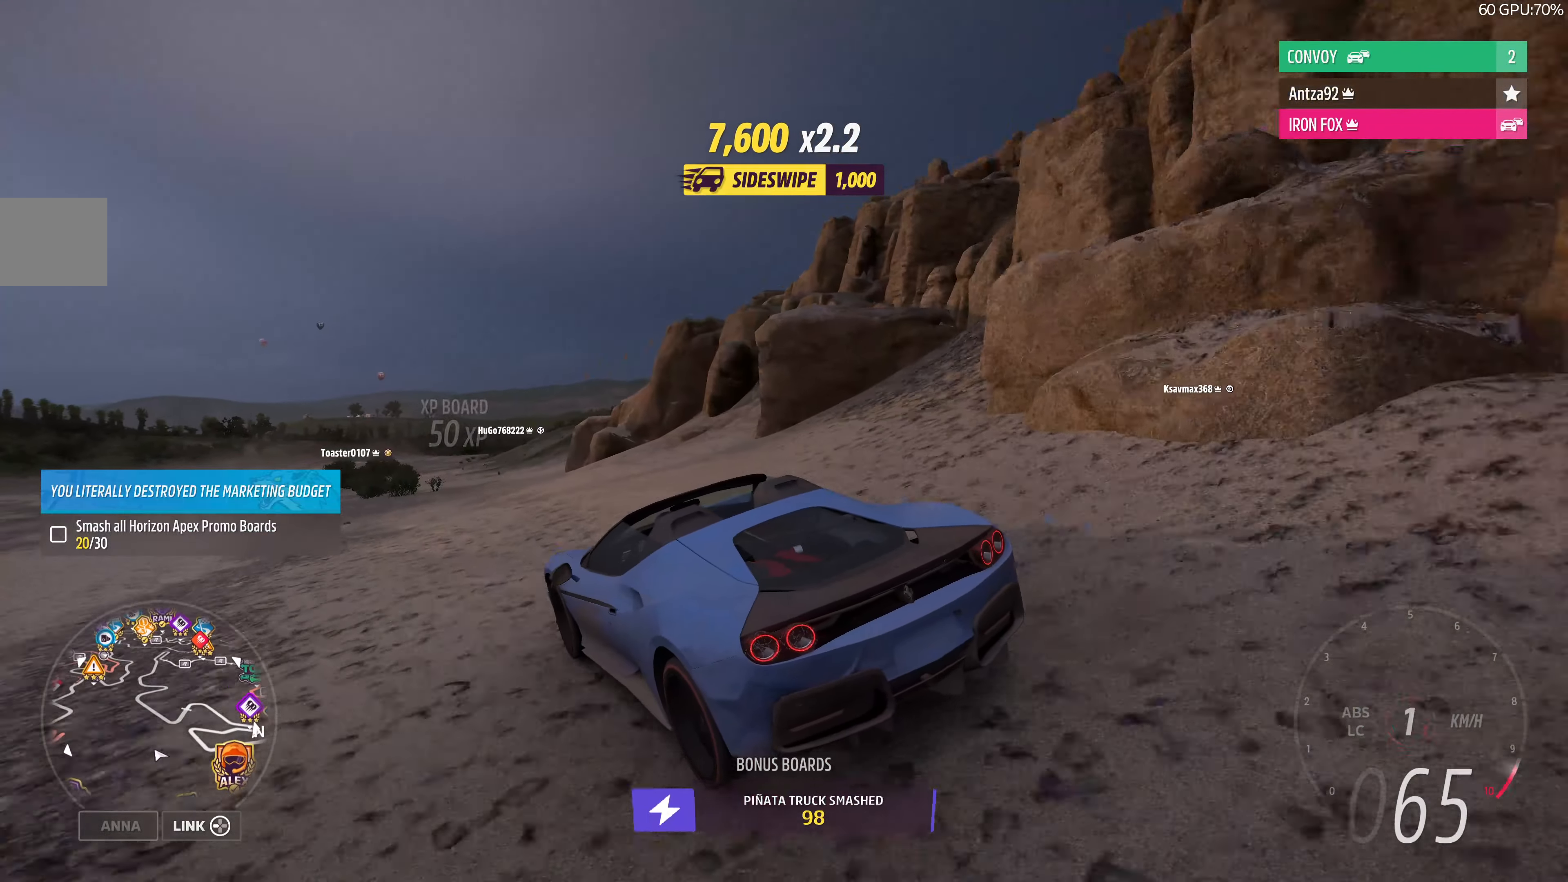
{"buttons": ["R2"], "left_stick": "up-right", "right_stick": "up", "events": [[167, "left_stick", "up-right"]]}
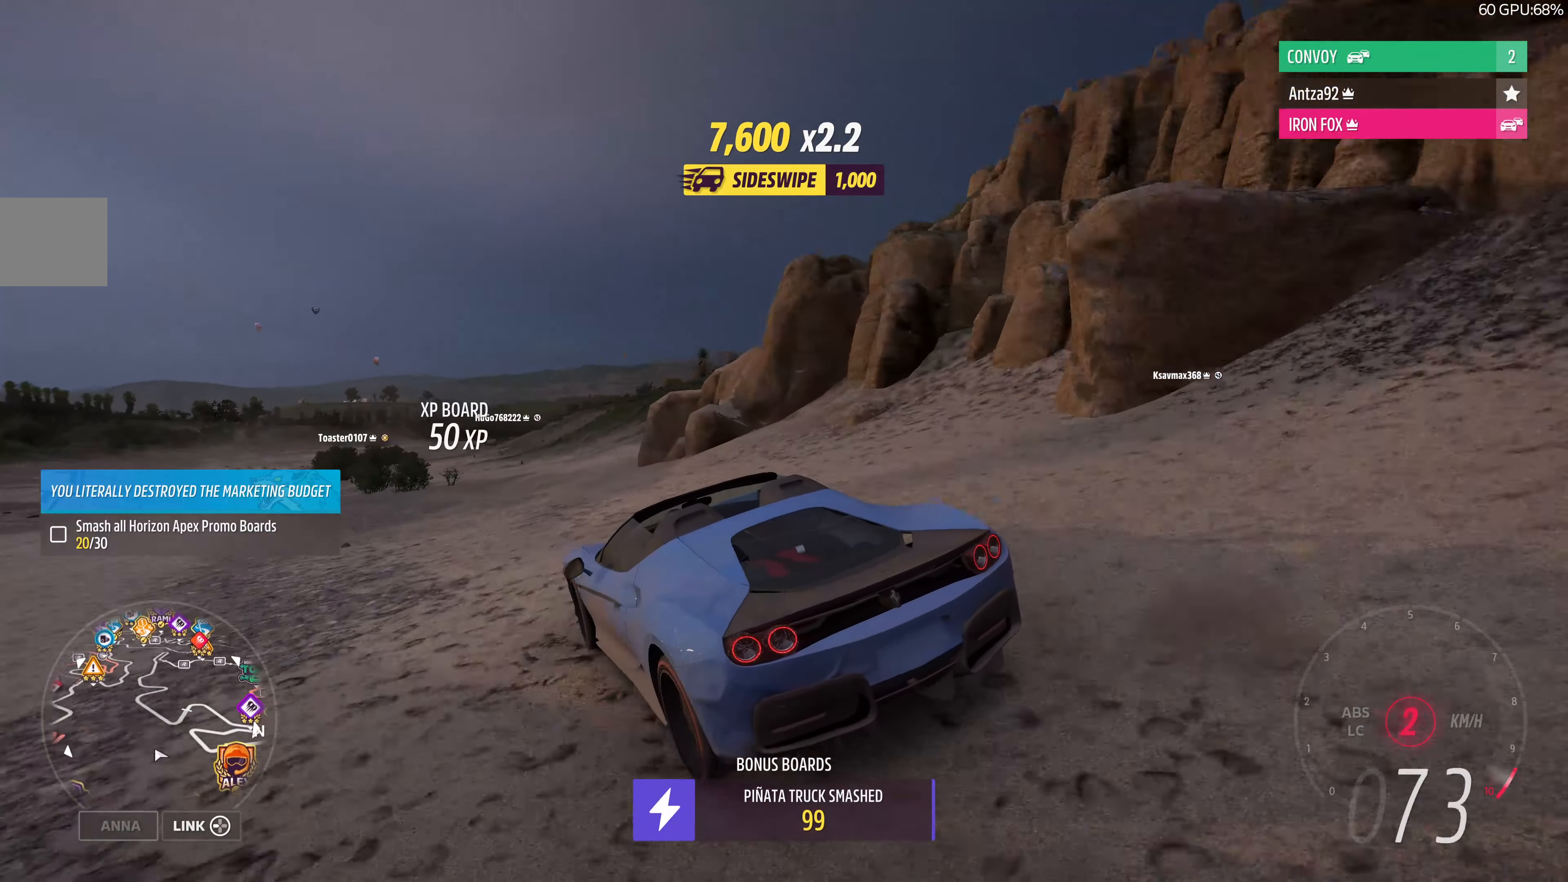
{"buttons": ["R2"], "left_stick": "up-left", "right_stick": "up", "events": [[300, "left_stick", "up"], [433, "left_stick", "up-left"]]}
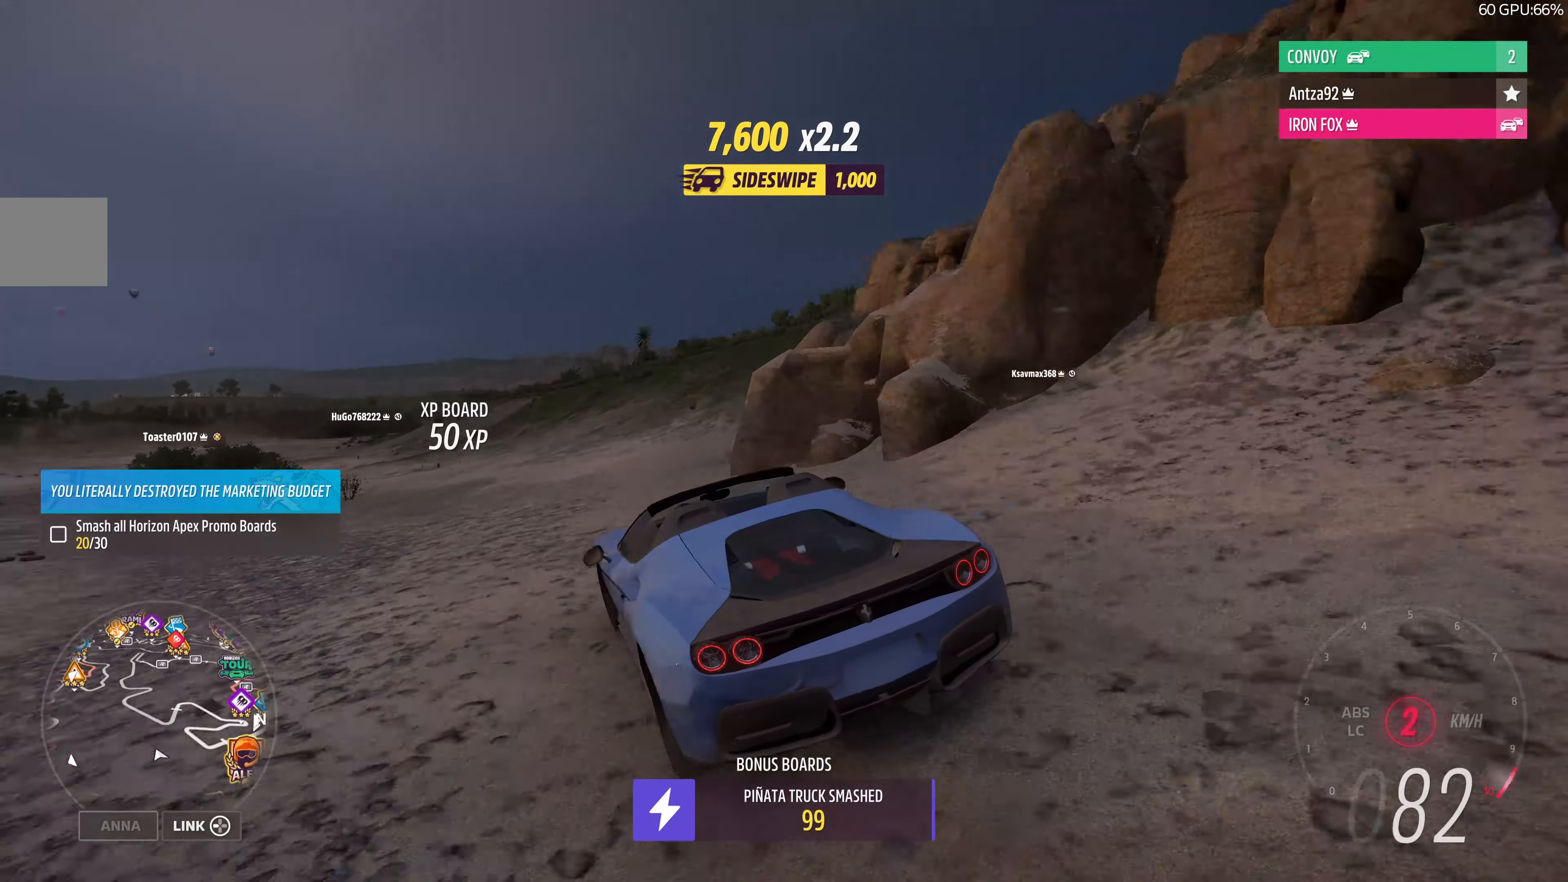
{"buttons": ["R2"], "left_stick": "center", "right_stick": "up", "events": [[400, "left_stick", "center"]]}
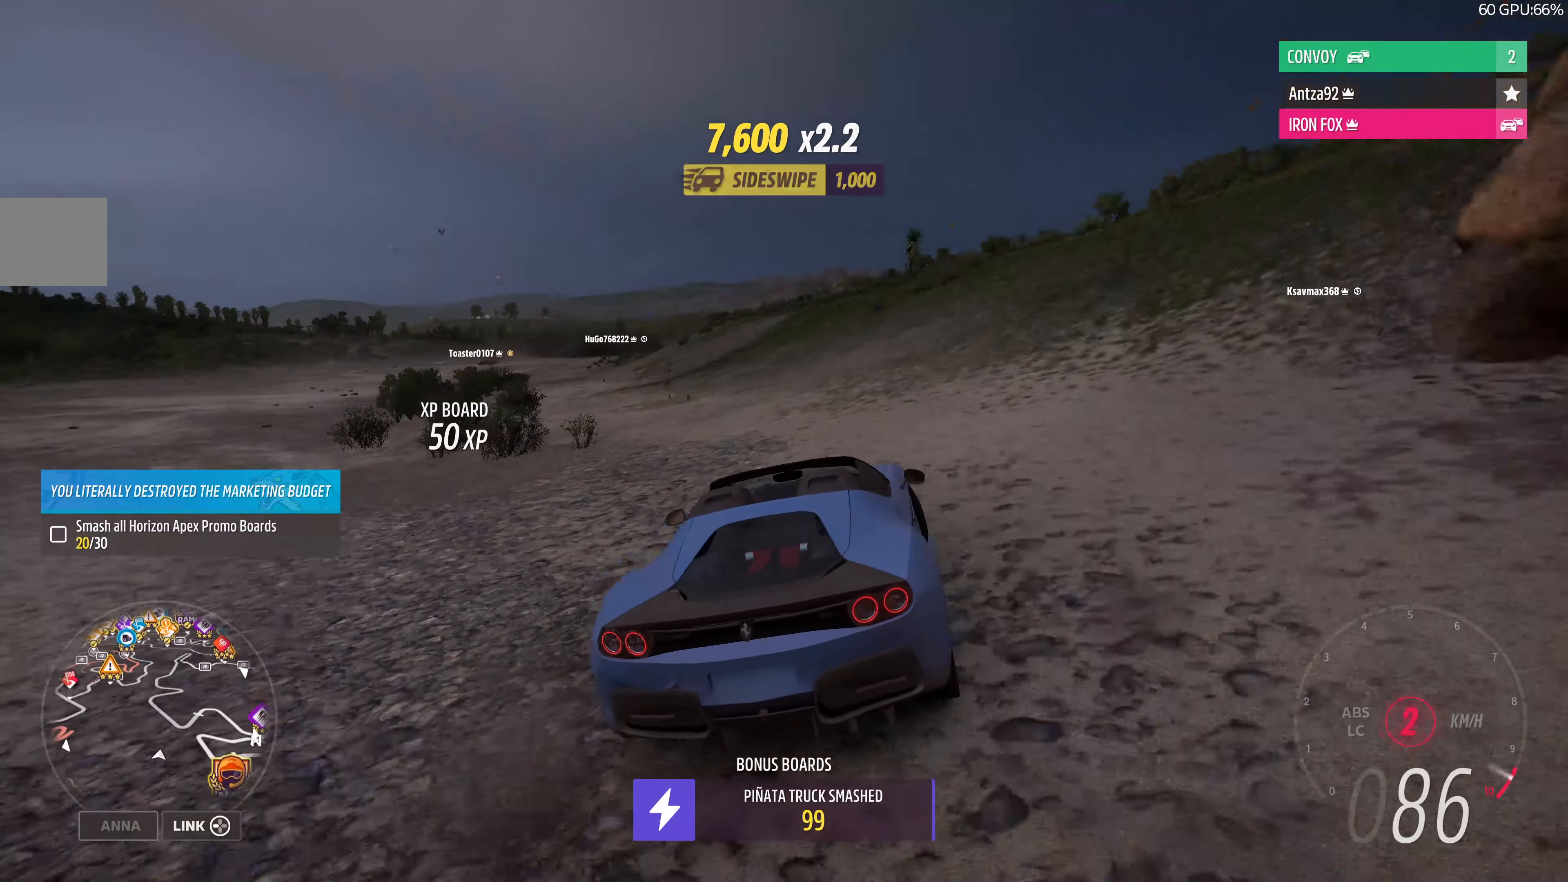
{"buttons": ["R2"], "left_stick": "center", "right_stick": "up", "events": []}
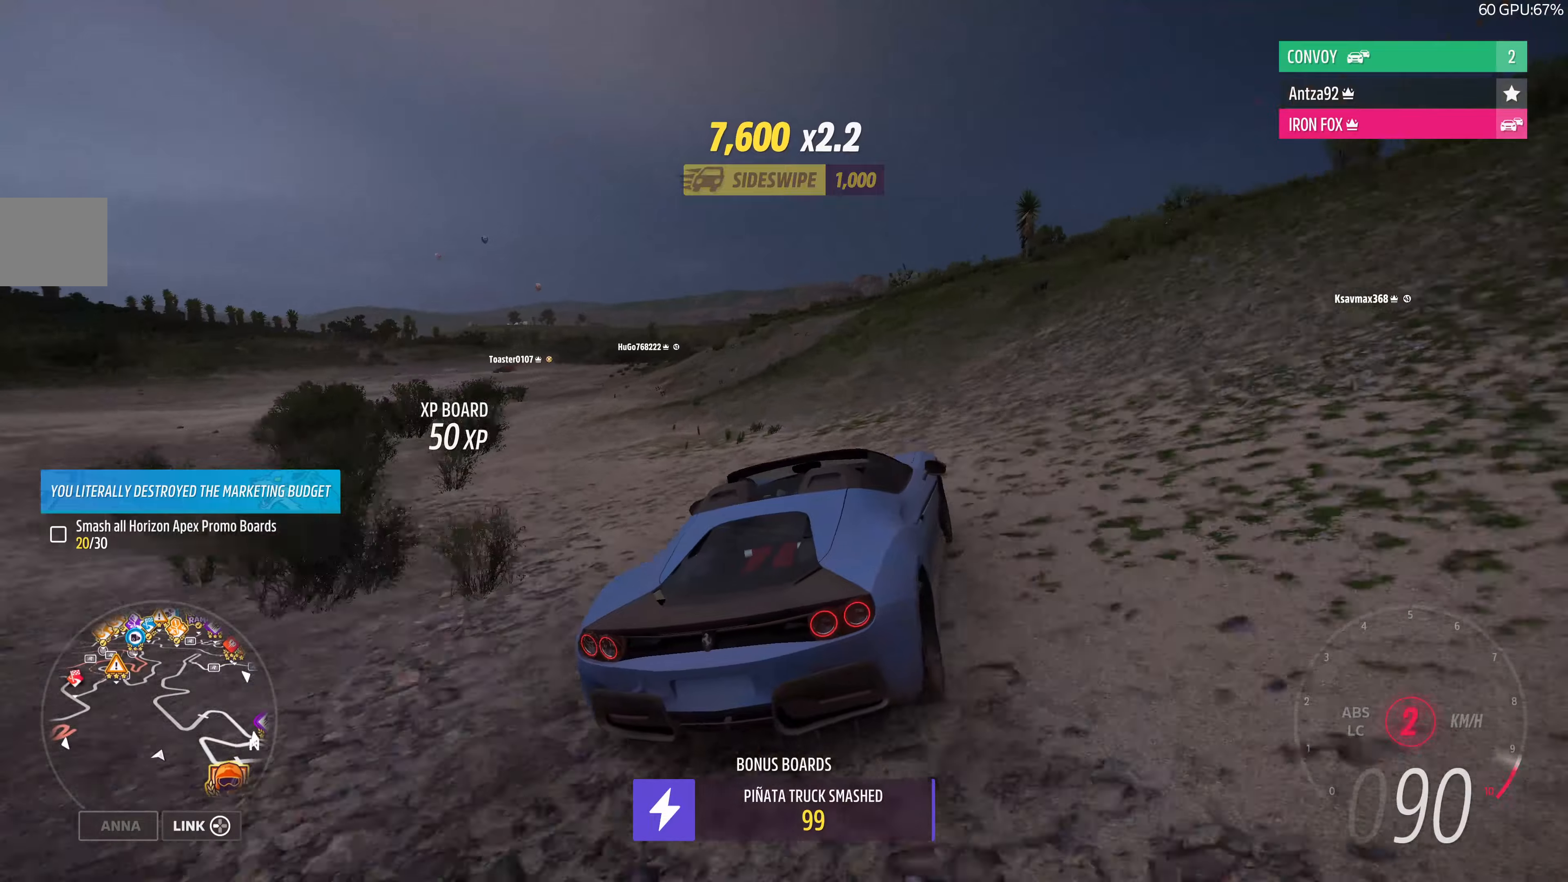
{"buttons": ["R2"], "left_stick": "center", "right_stick": "up", "events": [[233, "left_stick", "left"], [466, "left_stick", "center"]]}
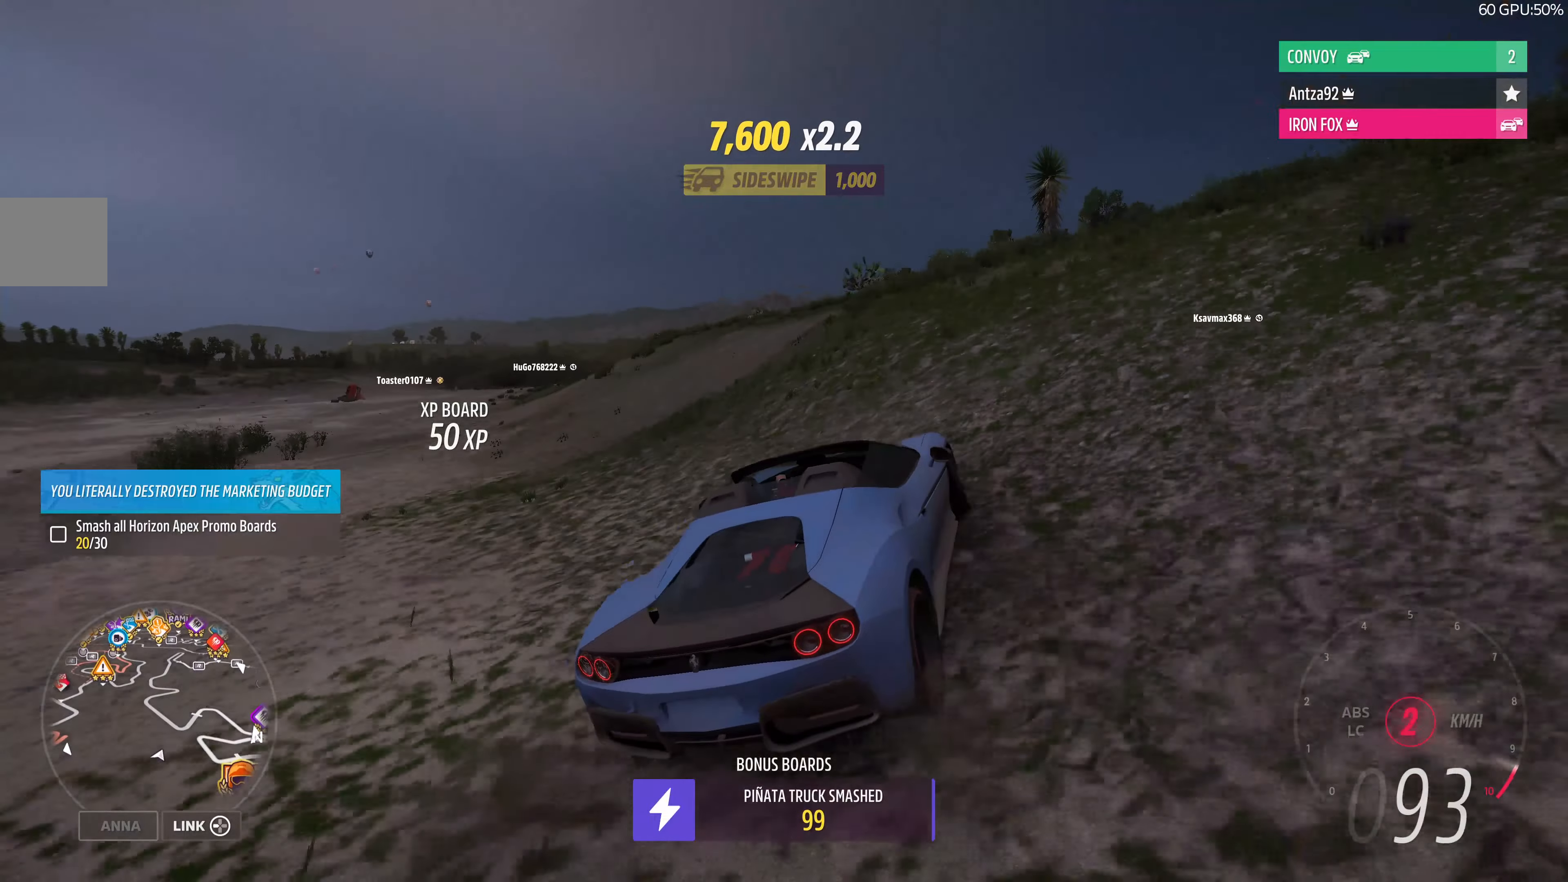
{"buttons": ["R2"], "left_stick": "center", "right_stick": "up", "events": []}
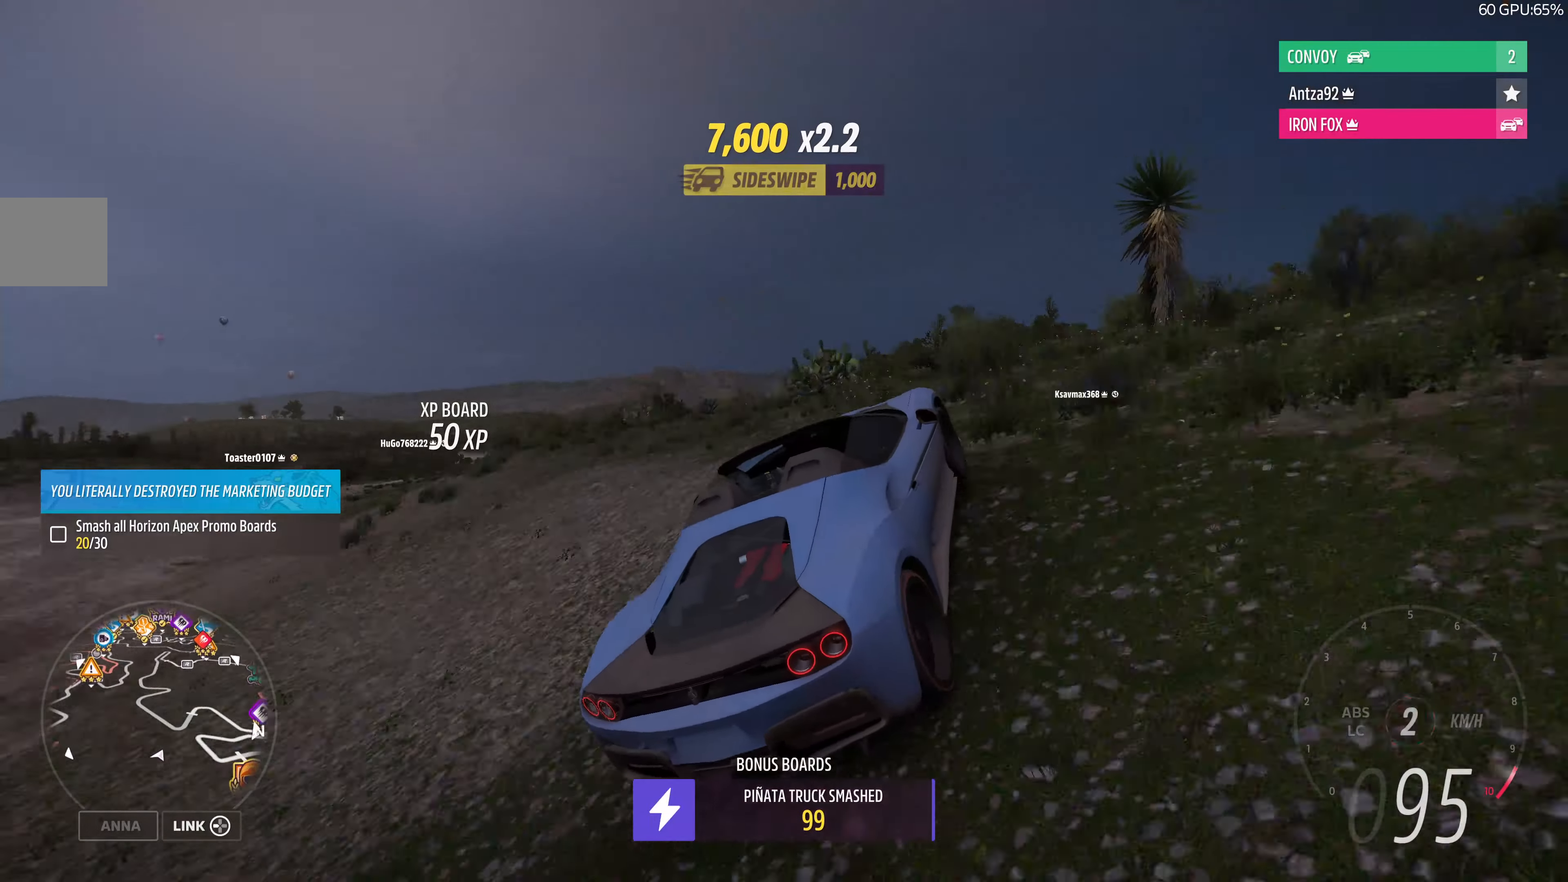
{"buttons": ["R2"], "left_stick": "left", "right_stick": "up", "events": [[33, "left_stick", "left"]]}
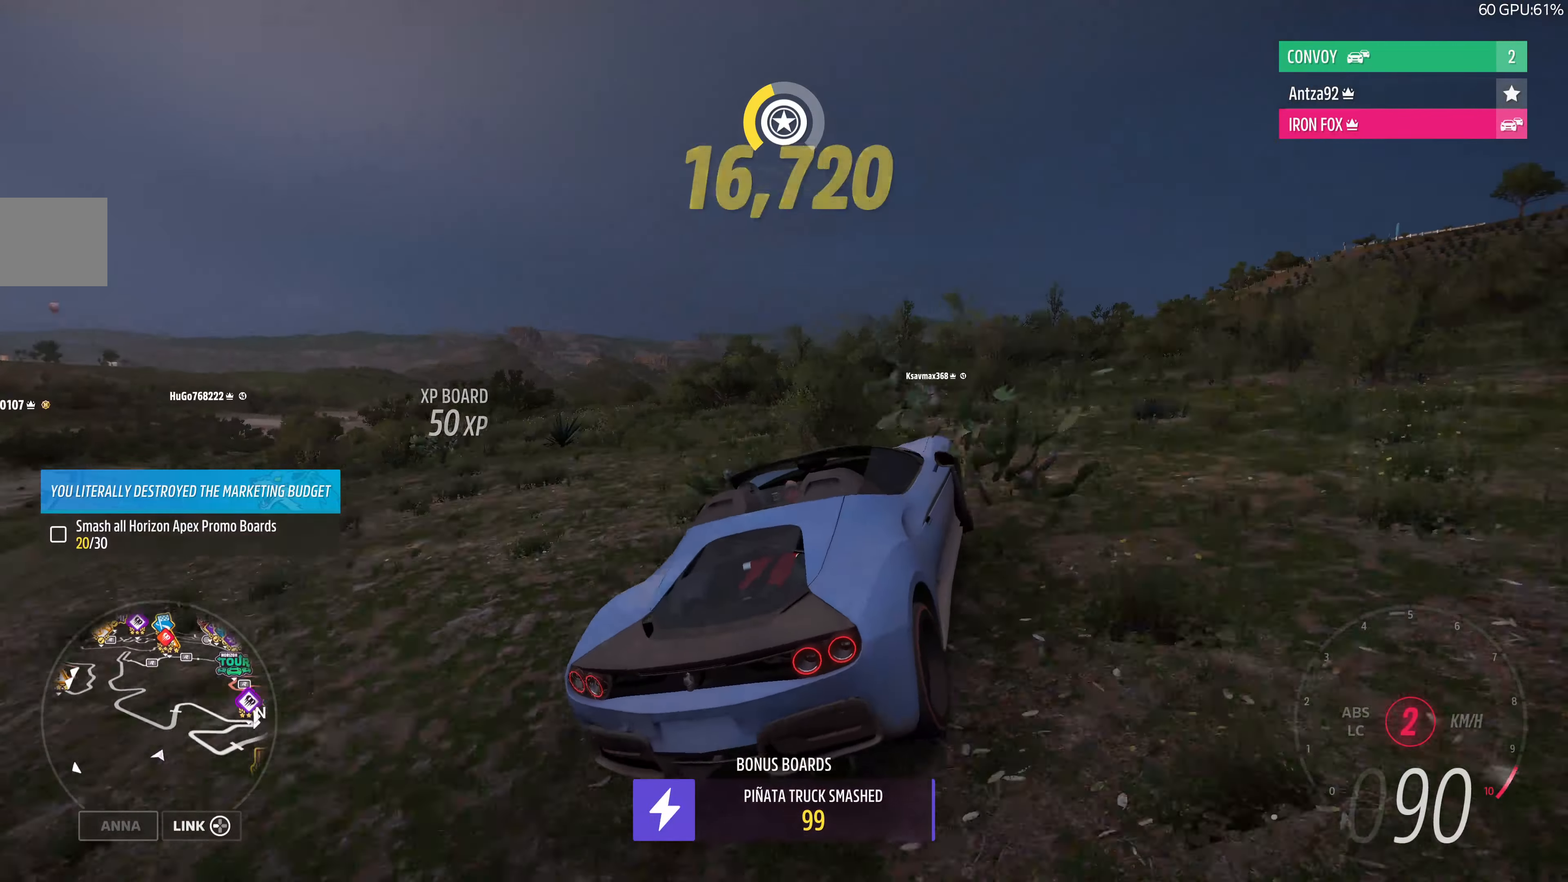
{"buttons": ["R2"], "left_stick": "center", "right_stick": "up", "events": [[500, "left_stick", "center"]]}
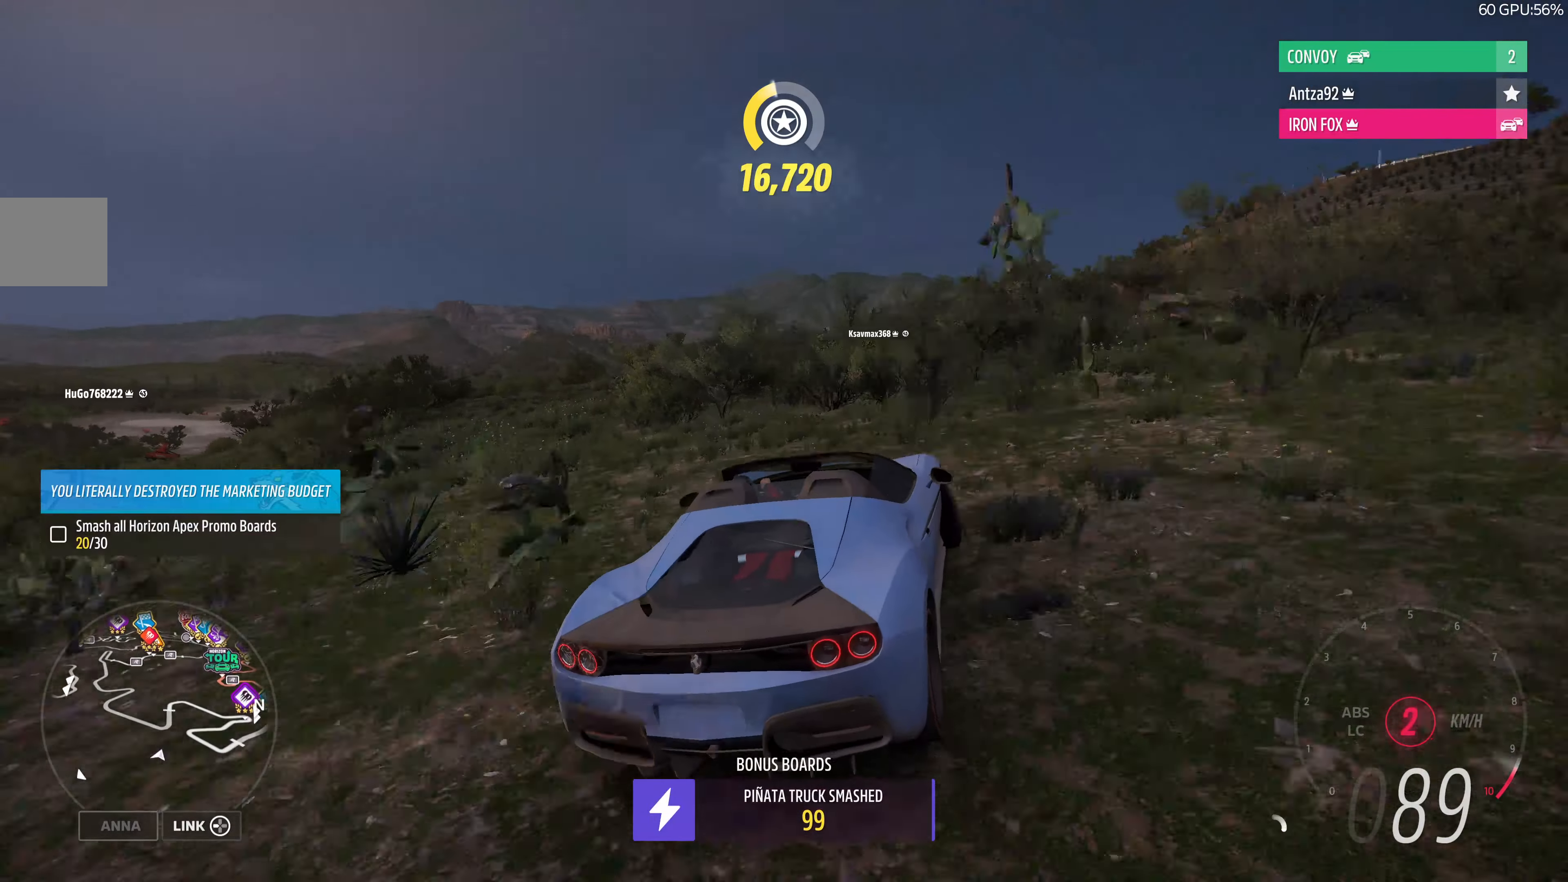
{"buttons": ["R2"], "left_stick": "center", "right_stick": "up", "events": [[133, "left_stick", "left"], [233, "left_stick", "center"]]}
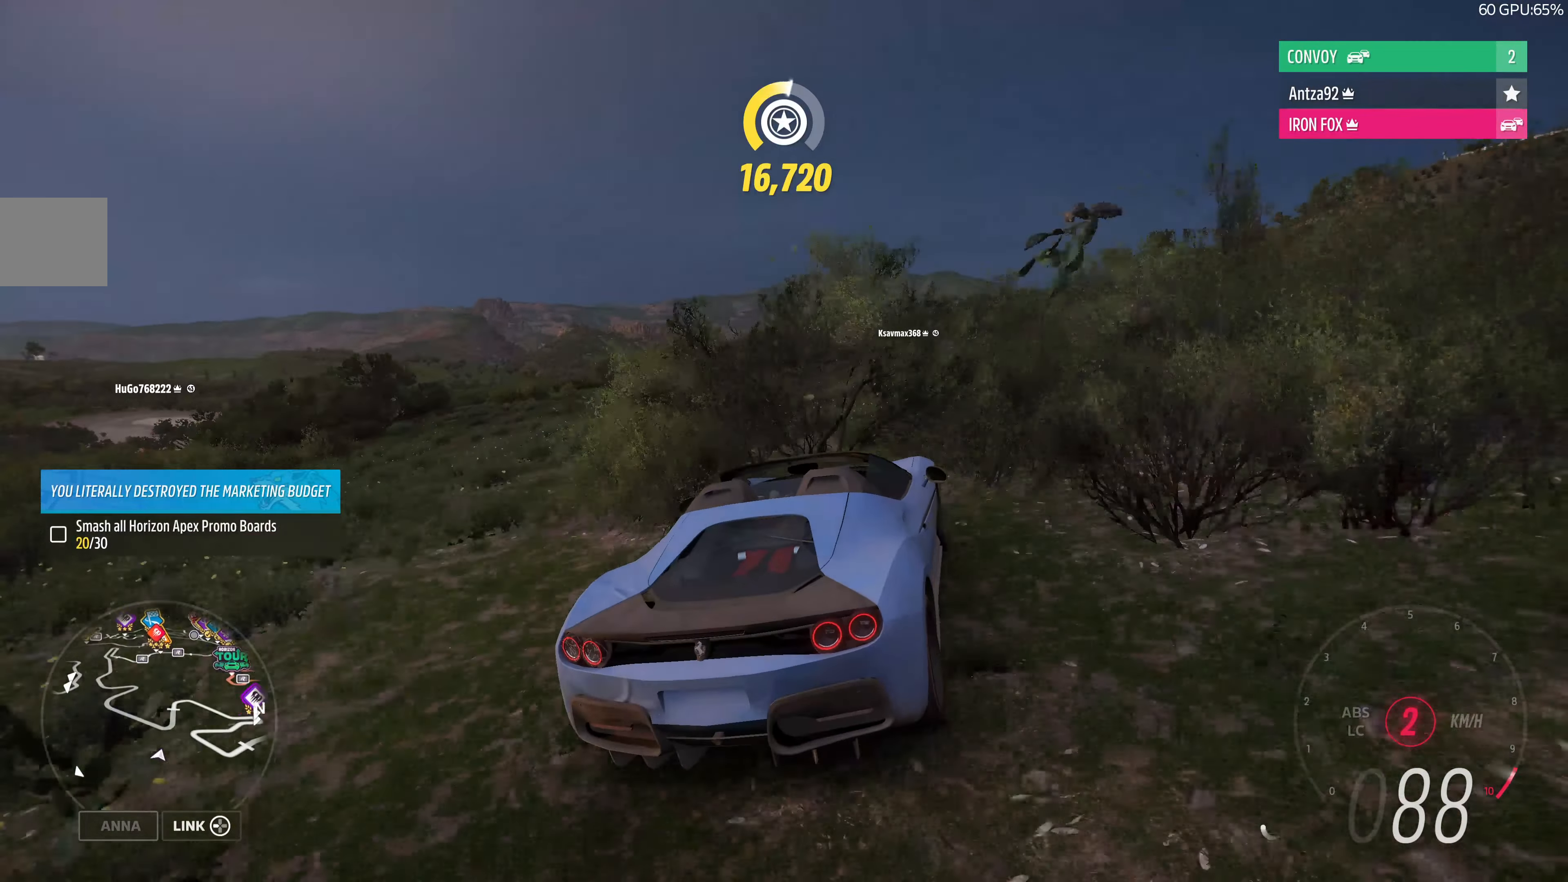
{"buttons": ["R2"], "left_stick": "left", "right_stick": "up", "events": [[233, "left_stick", "left"]]}
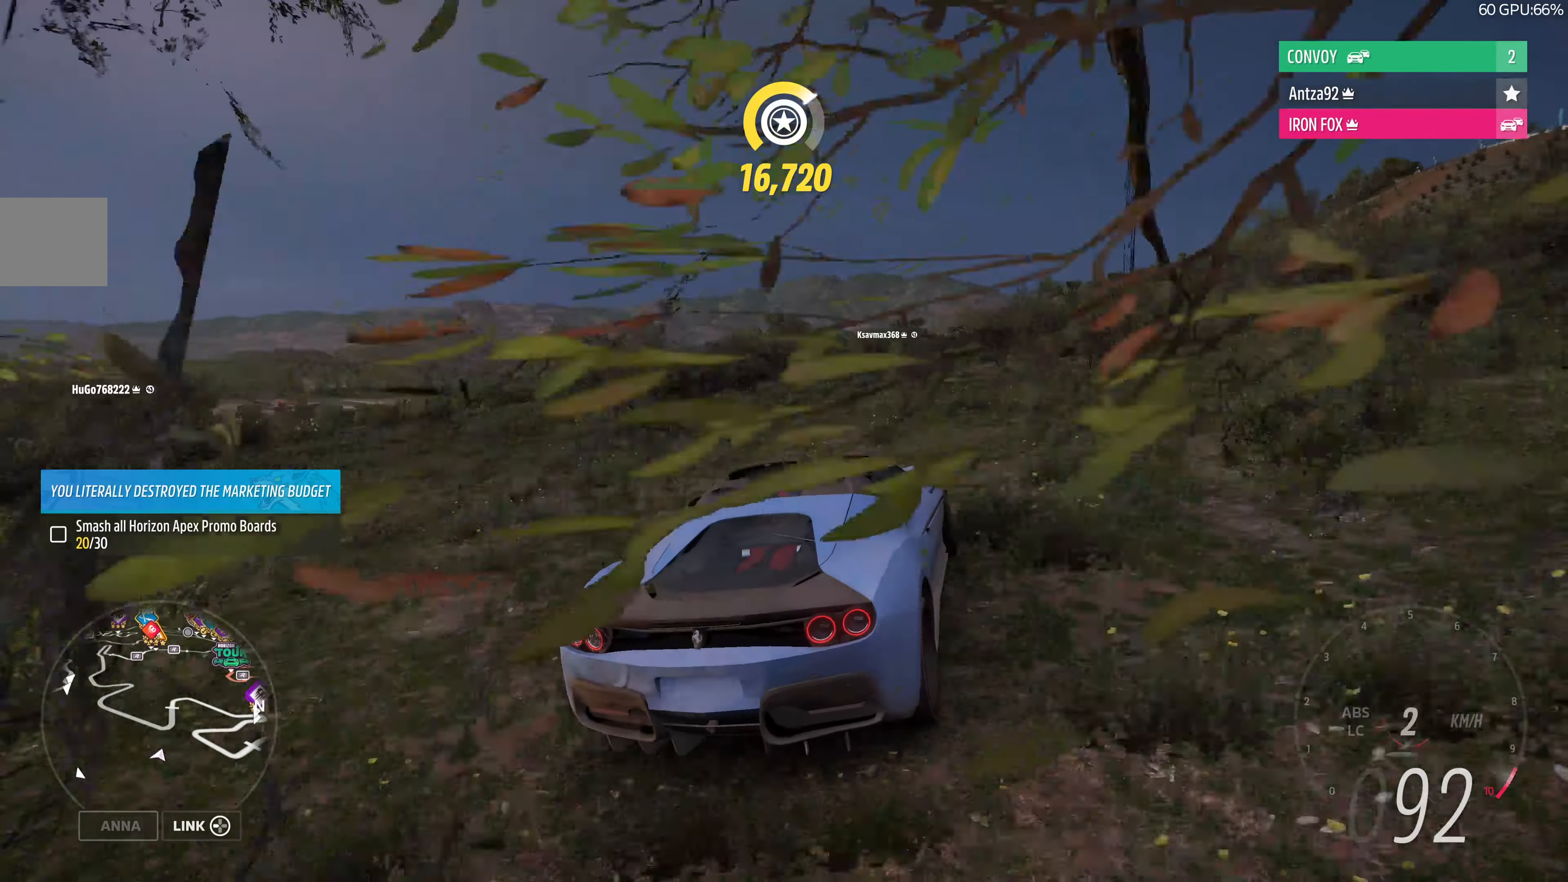
{"buttons": ["R2"], "left_stick": "left", "right_stick": "up", "events": [[66, "left_stick", "center"], [266, "left_stick", "left"]]}
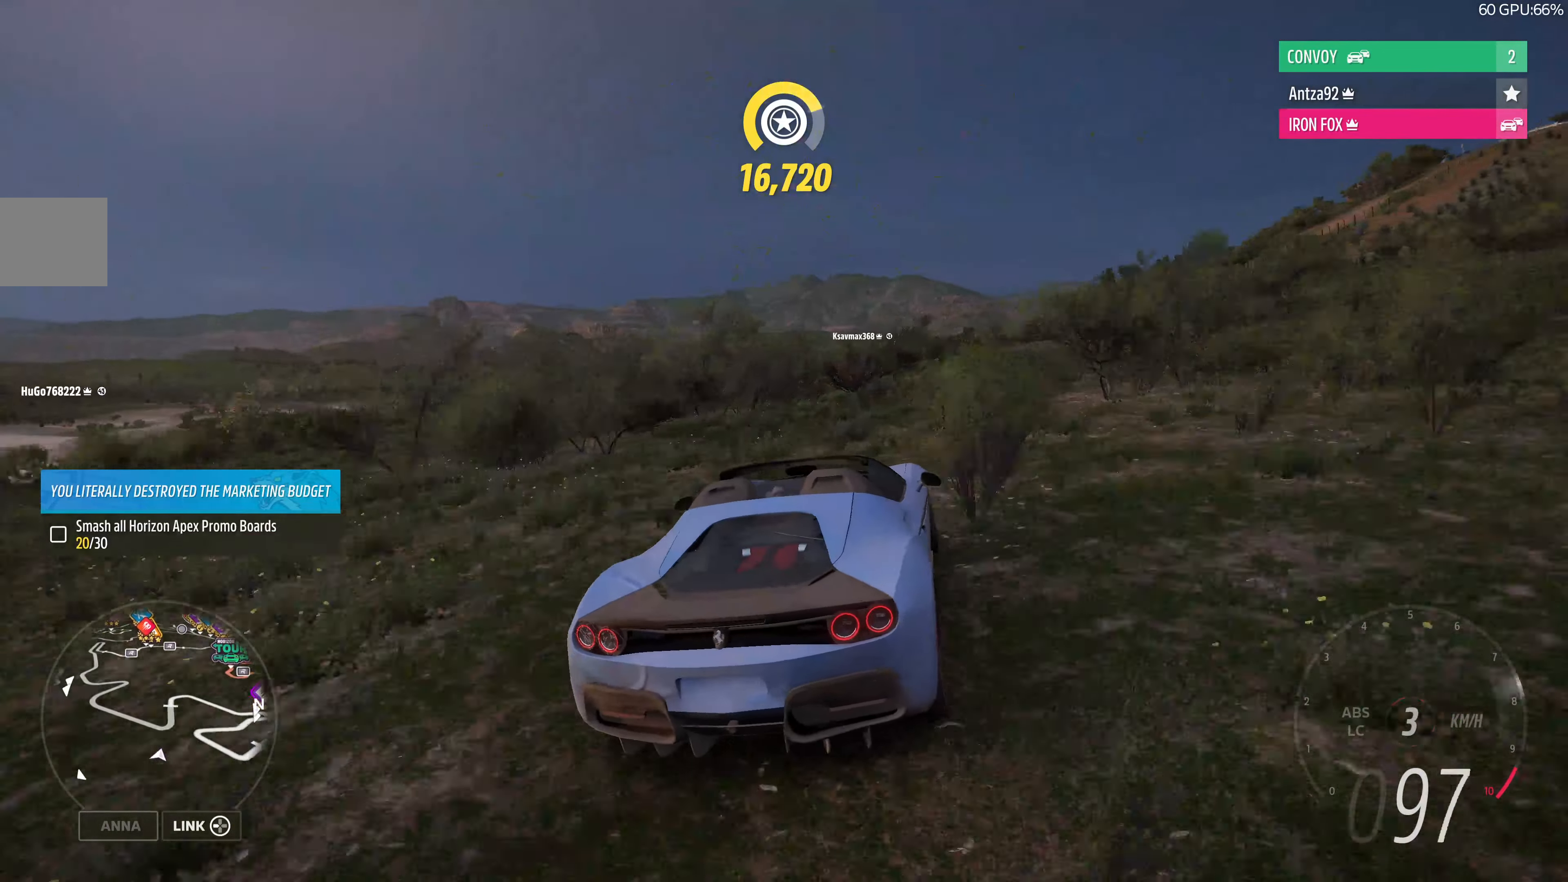
{"buttons": ["R2"], "left_stick": "right", "right_stick": "up", "events": [[400, "left_stick", "right"]]}
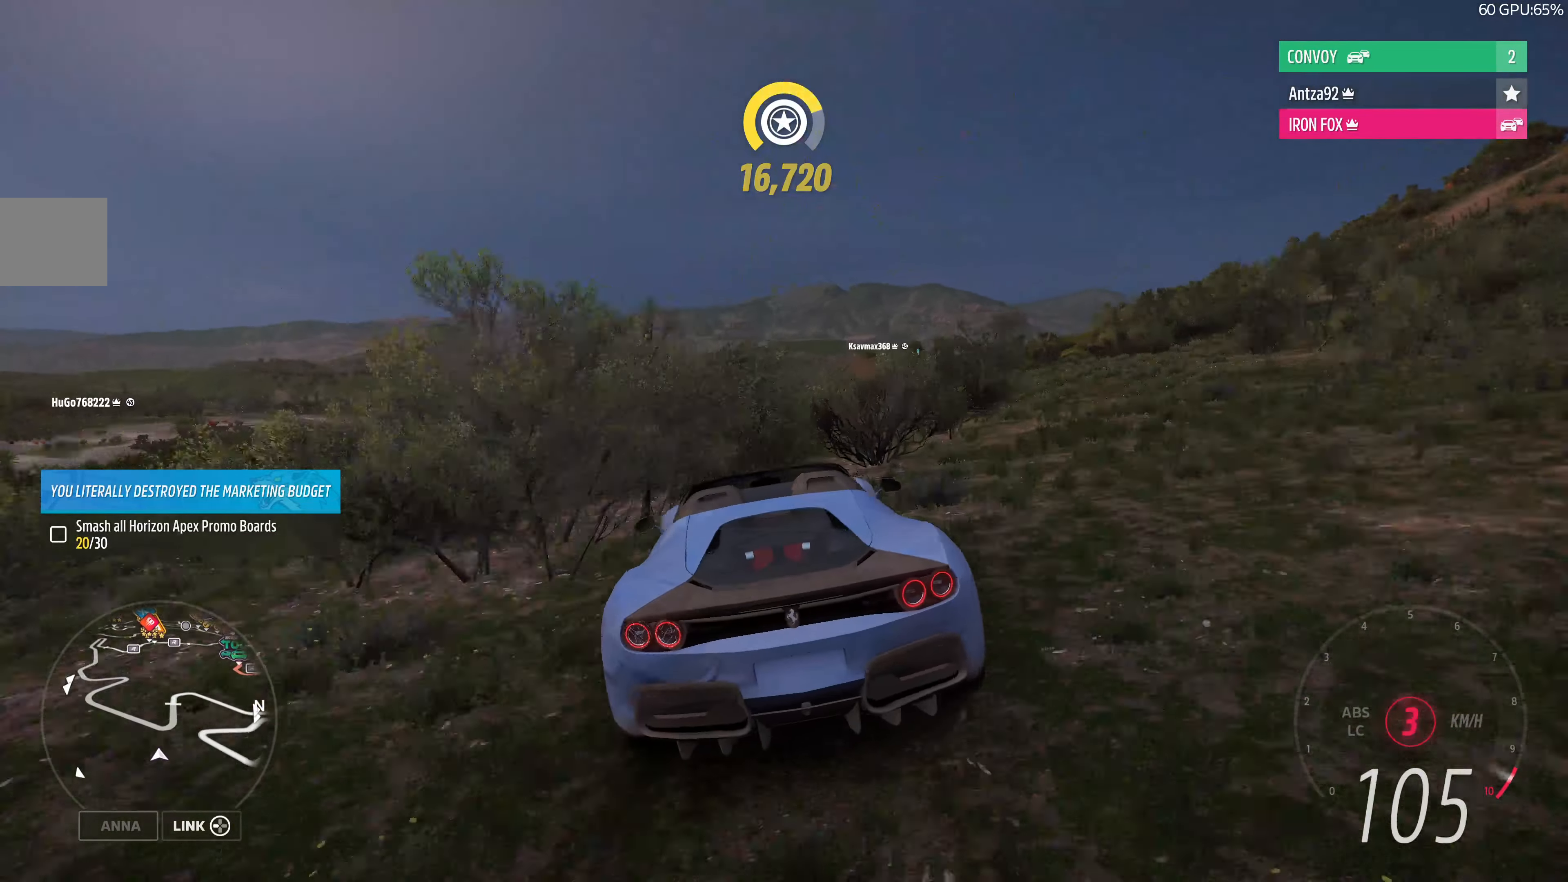
{"buttons": ["R2"], "left_stick": "up-right", "right_stick": "up", "events": [[466, "left_stick", "up-right"]]}
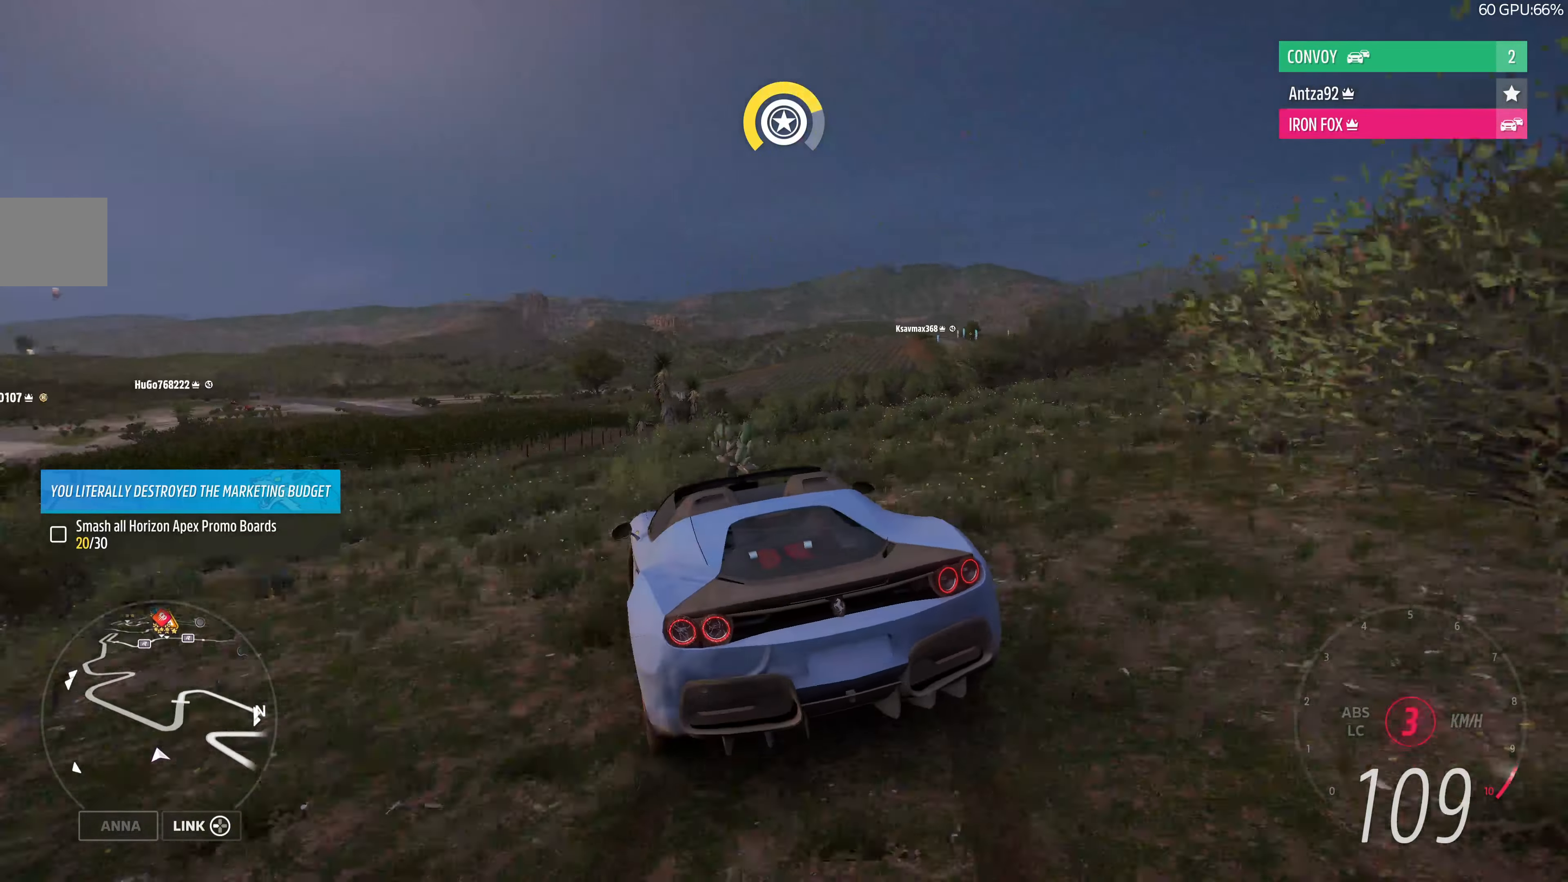
{"buttons": ["R2"], "left_stick": "up", "right_stick": "up", "events": [[200, "left_stick", "up"], [333, "left_stick", "up-right"], [466, "left_stick", "up"]]}
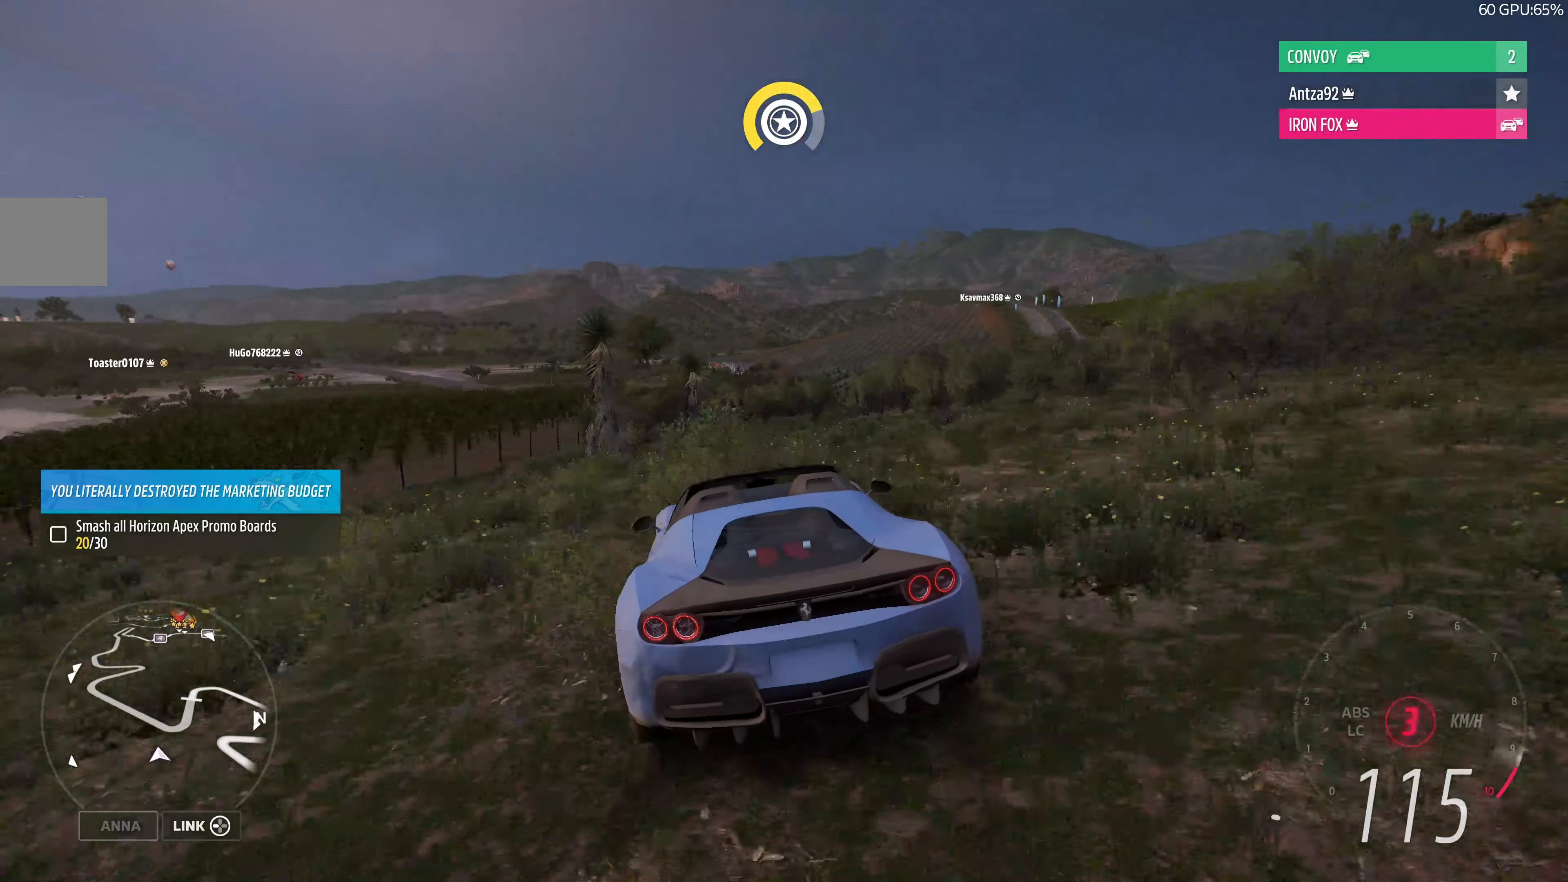
{"buttons": ["R2"], "left_stick": "up", "right_stick": "up", "events": [[200, "left_stick", "up-left"], [467, "left_stick", "up"]]}
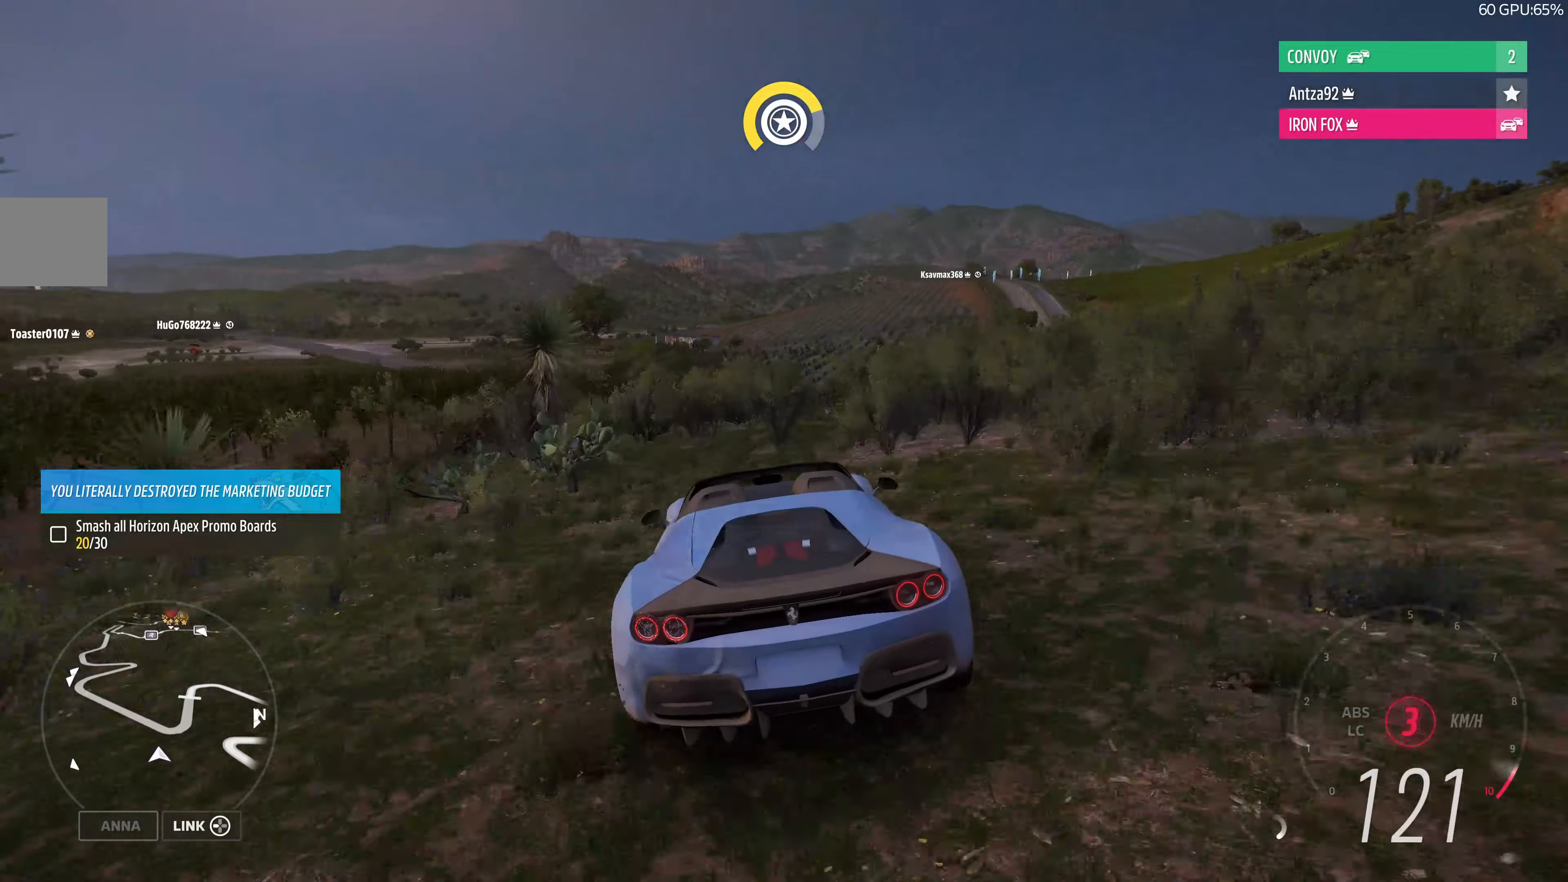
{"buttons": ["R2"], "left_stick": "up-left", "right_stick": "up", "events": [[67, "left_stick", "up-left"]]}
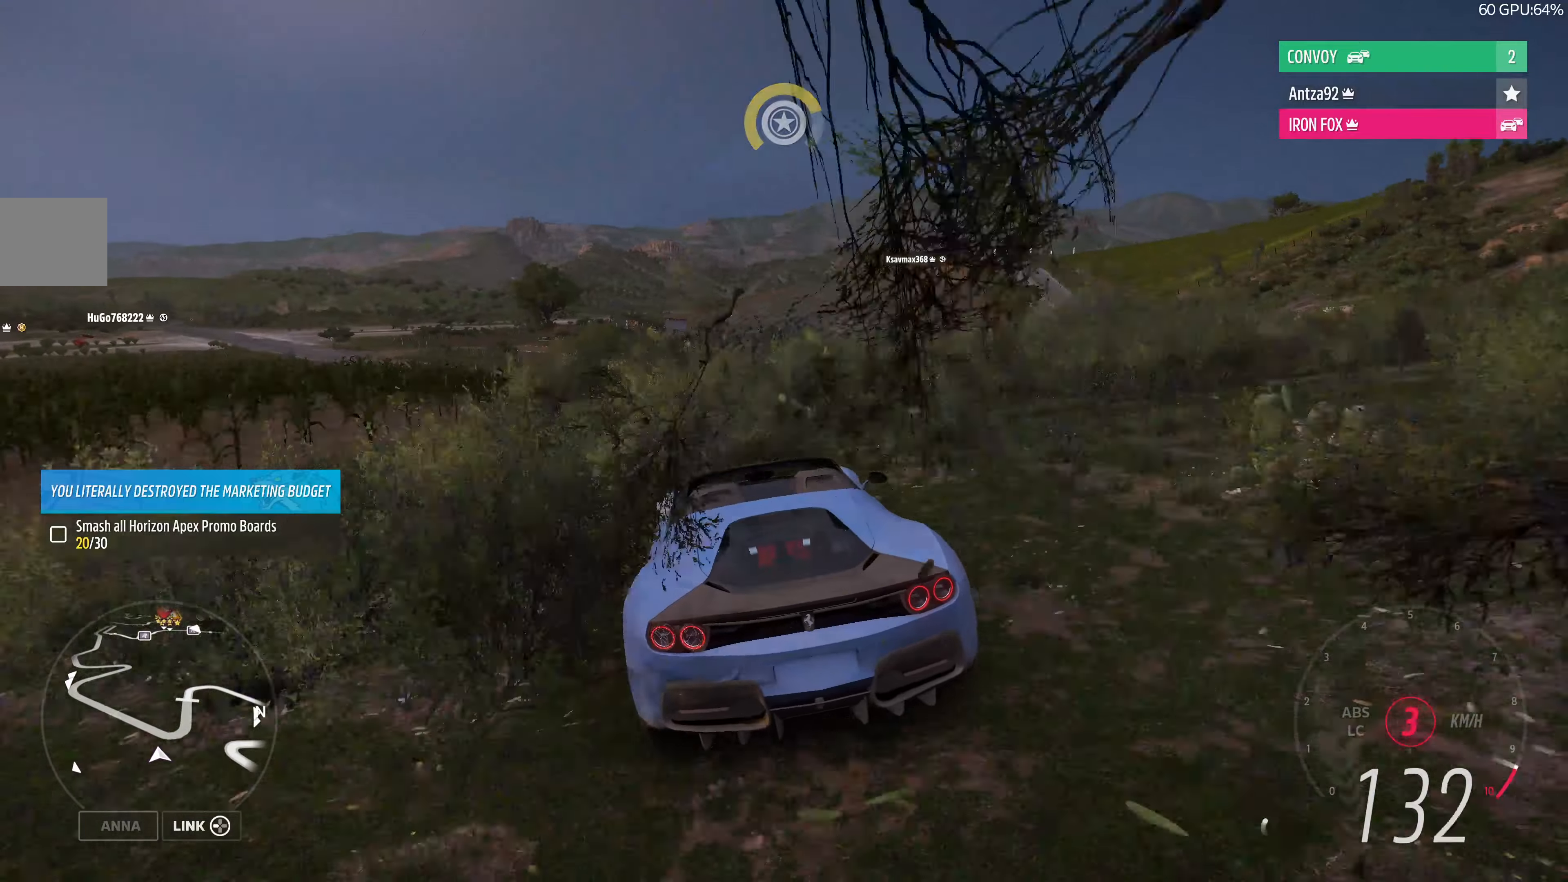
{"buttons": ["R2"], "left_stick": "center", "right_stick": "up", "events": [[300, "left_stick", "center"]]}
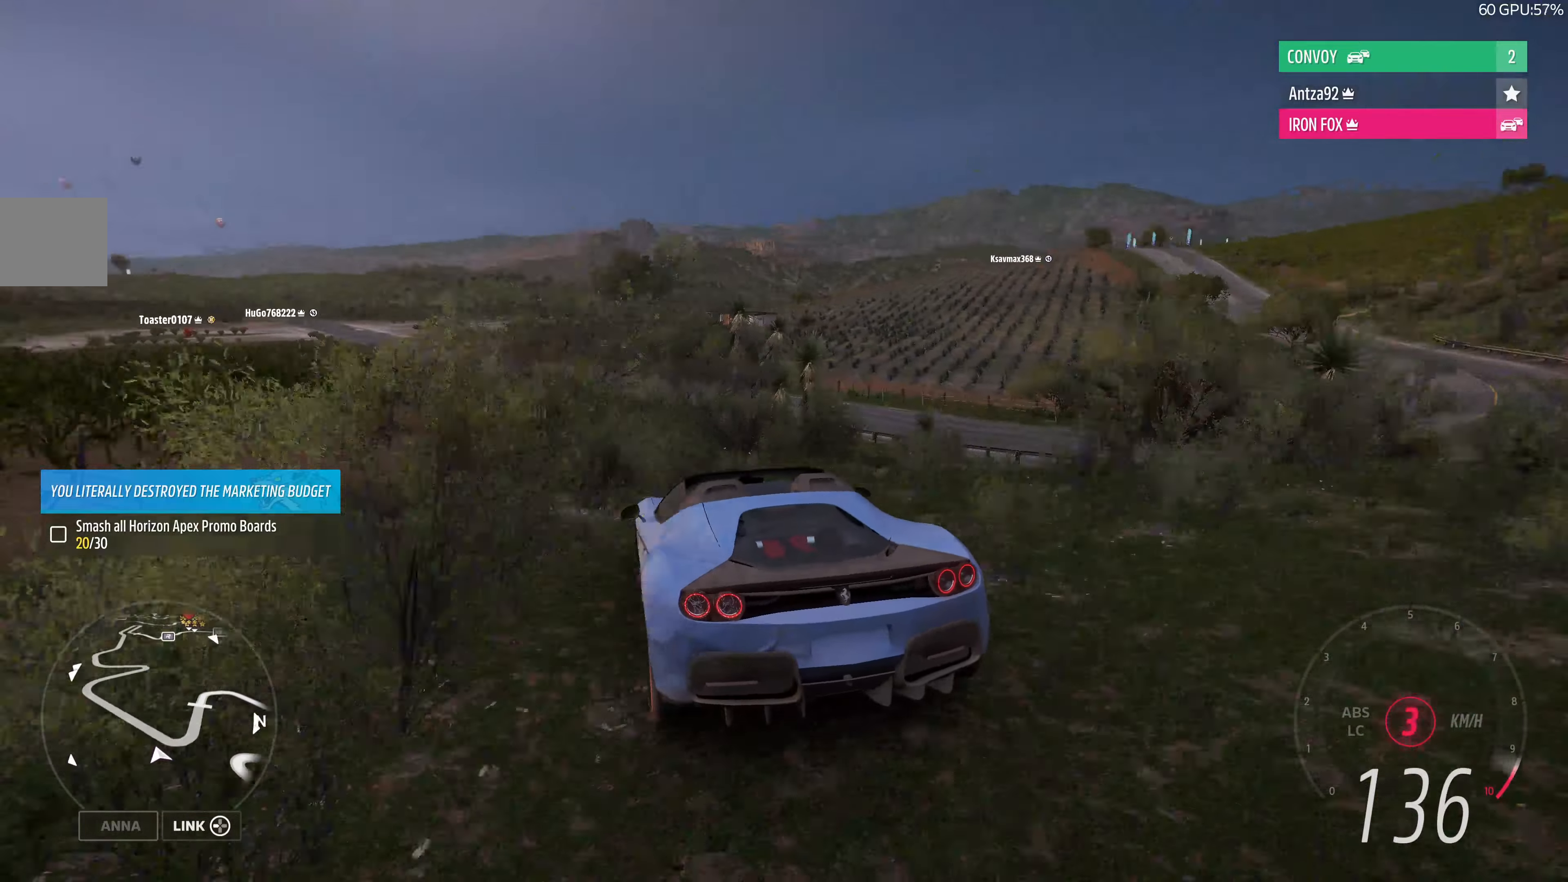
{"buttons": [], "left_stick": "center", "right_stick": "up", "events": [[34, "left_stick", "right"], [300, "left_stick", "up"], [434, "left_stick", "center"], [467, "R2", "up"]]}
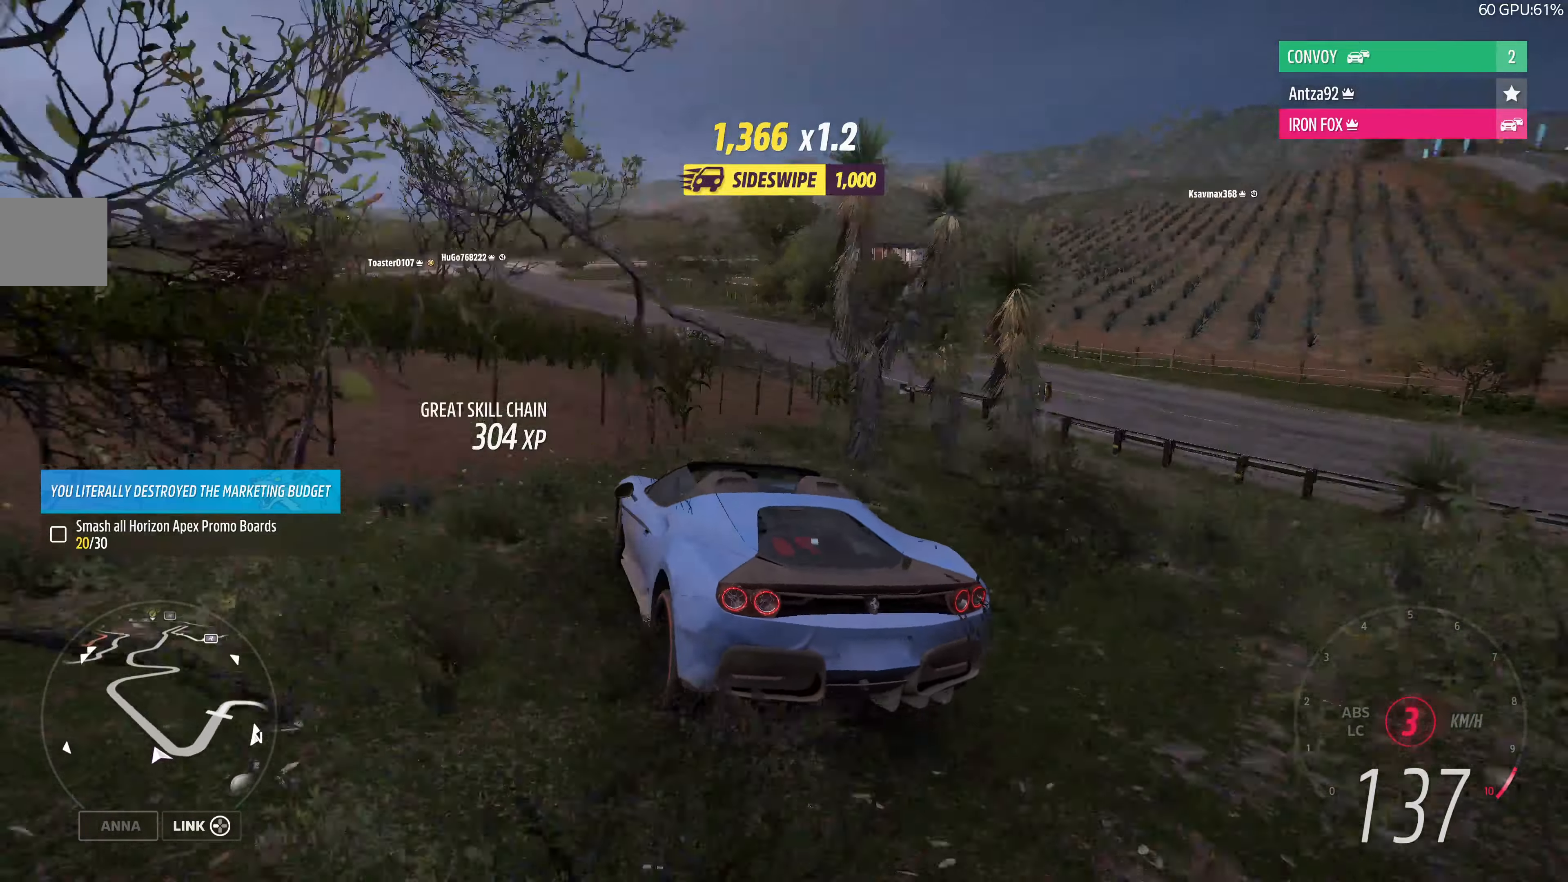
{"buttons": [], "left_stick": "right", "right_stick": "up", "events": [[134, "left_stick", "right"]]}
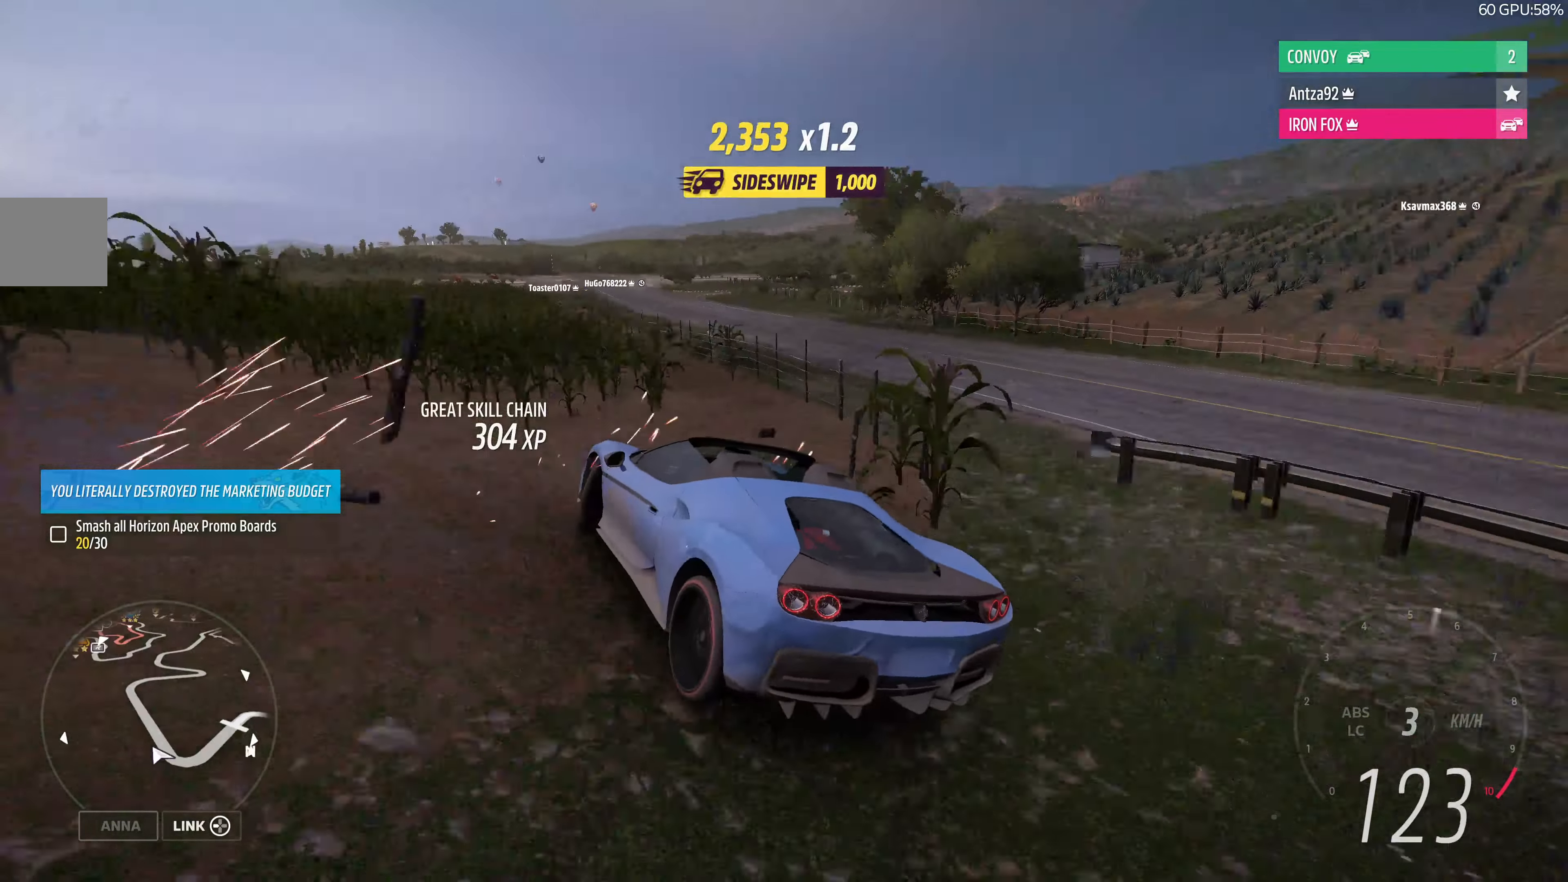
{"buttons": ["R2"], "left_stick": "right", "right_stick": "up", "events": [[134, "R2", "down"]]}
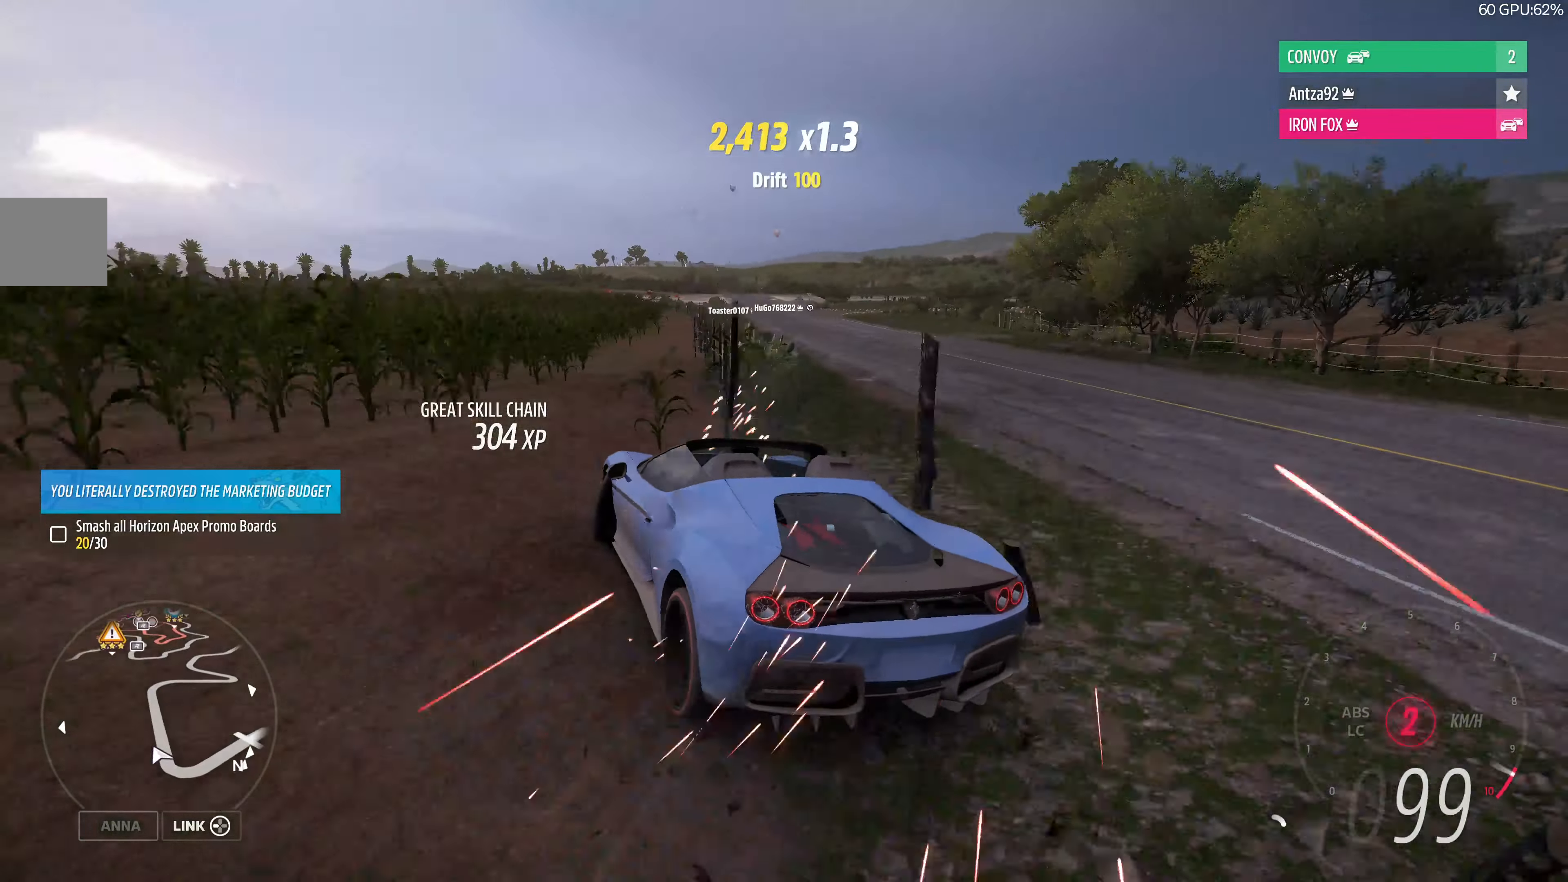
{"buttons": ["R2"], "left_stick": "up-left", "right_stick": "up", "events": [[300, "left_stick", "up-left"]]}
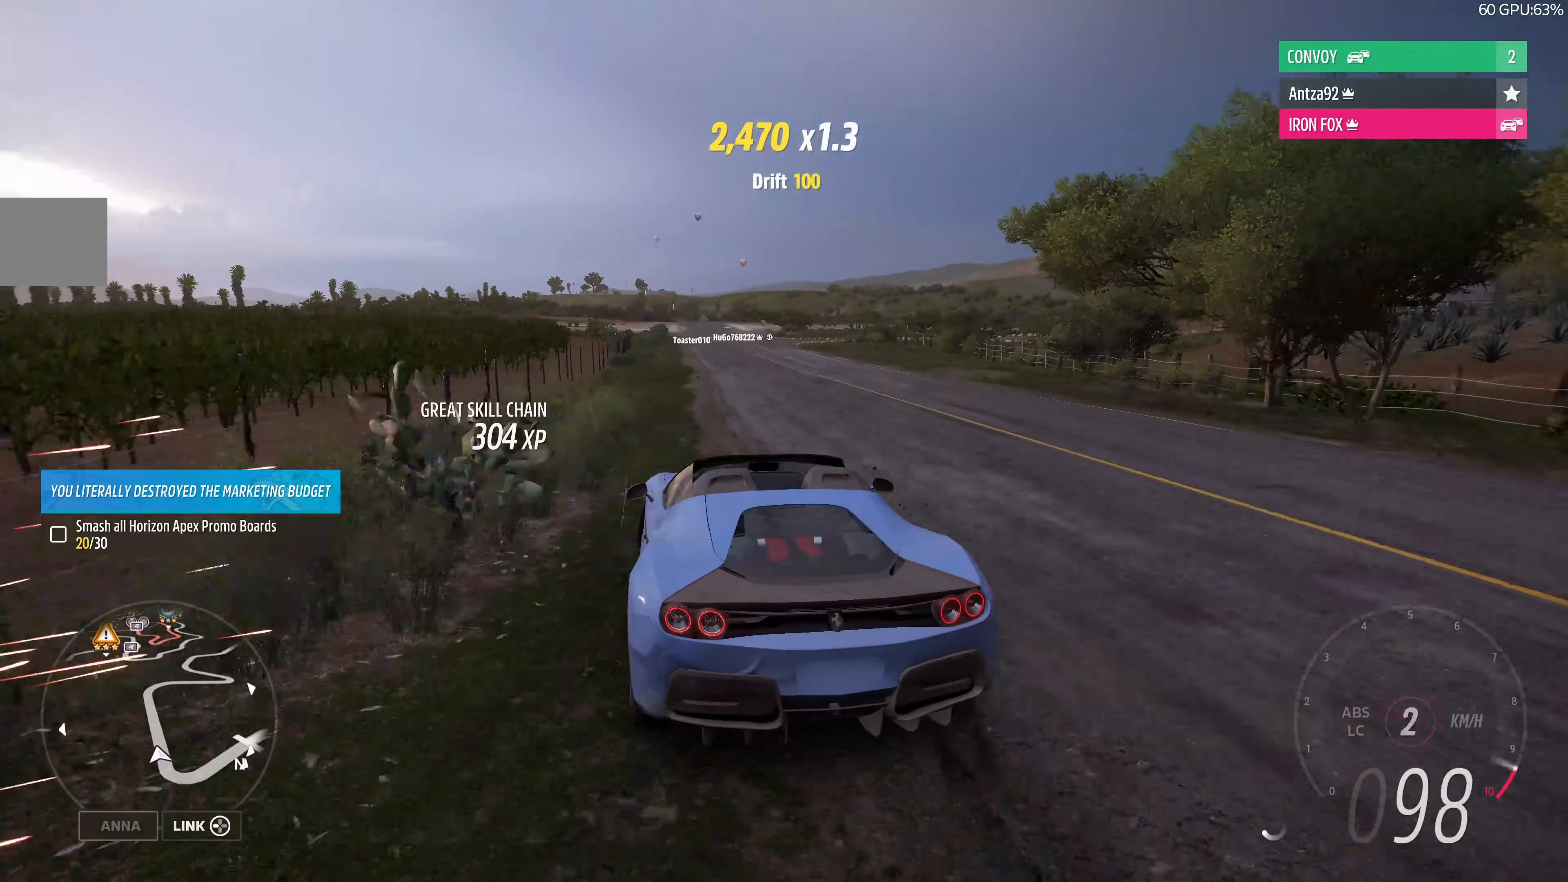
{"buttons": ["R2"], "left_stick": "up-left", "right_stick": "up", "events": []}
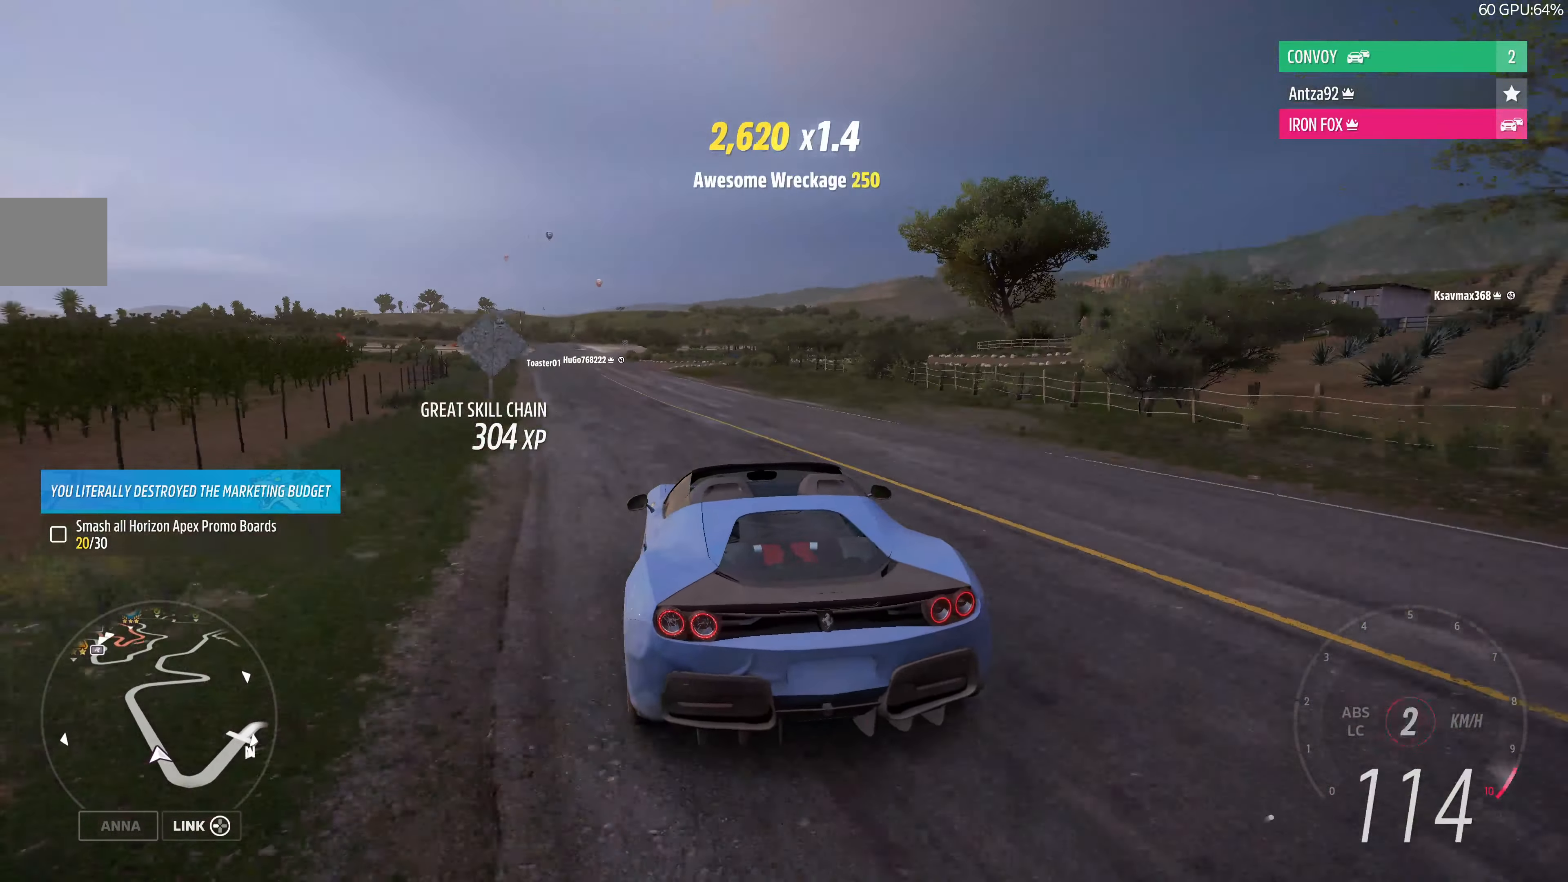
{"buttons": ["R2"], "left_stick": "up-left", "right_stick": "center", "events": [[100, "left_stick", "center"], [167, "right_stick", "center"], [434, "left_stick", "up-left"]]}
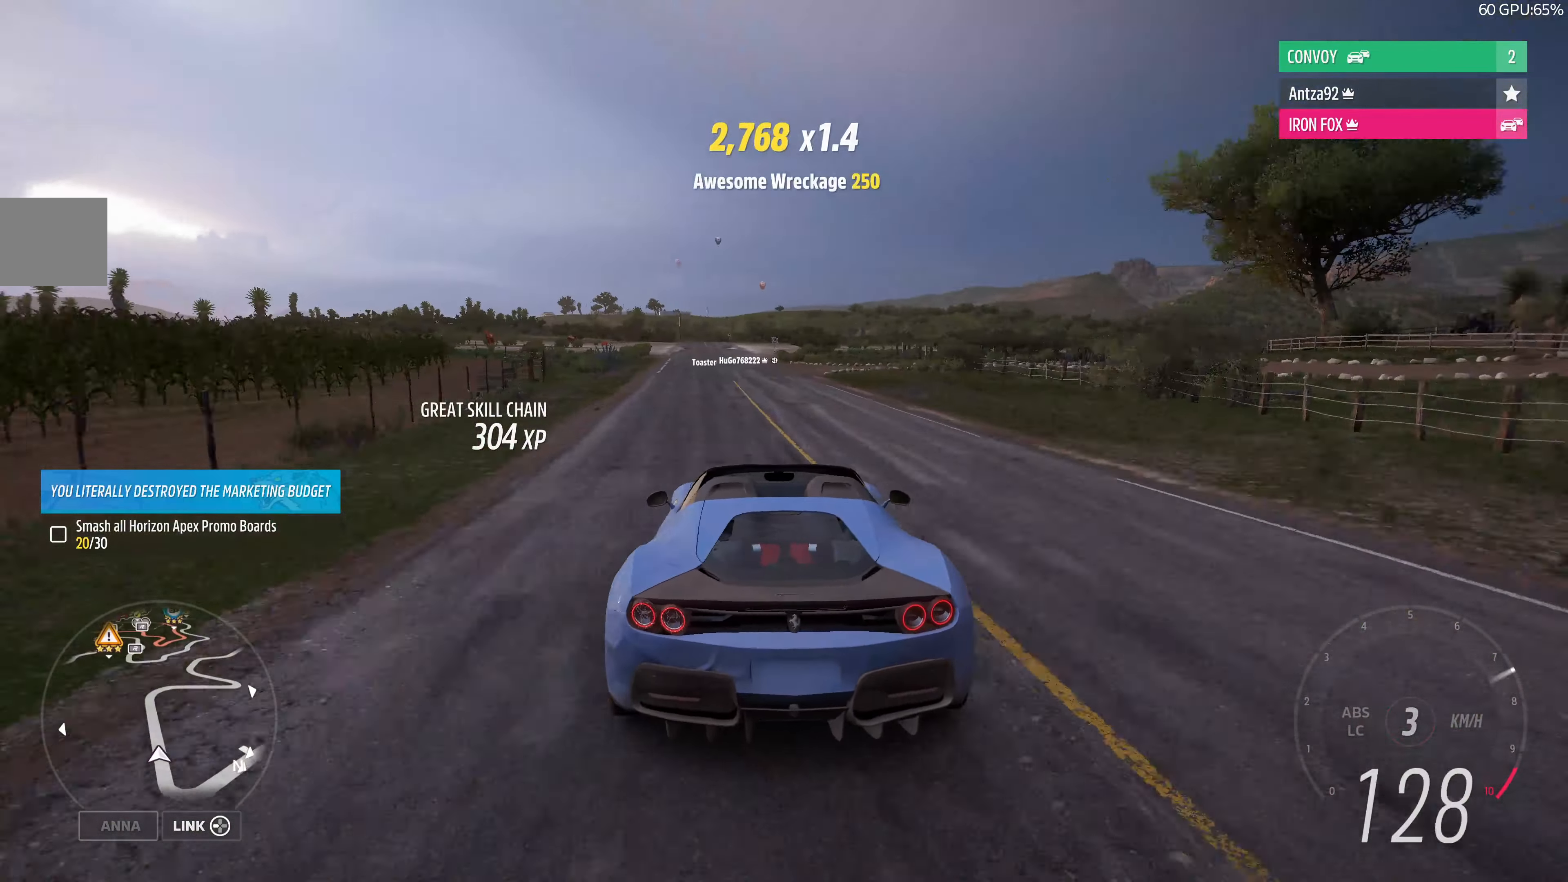
{"buttons": ["R2"], "left_stick": "up", "right_stick": "center", "events": [[167, "left_stick", "up"]]}
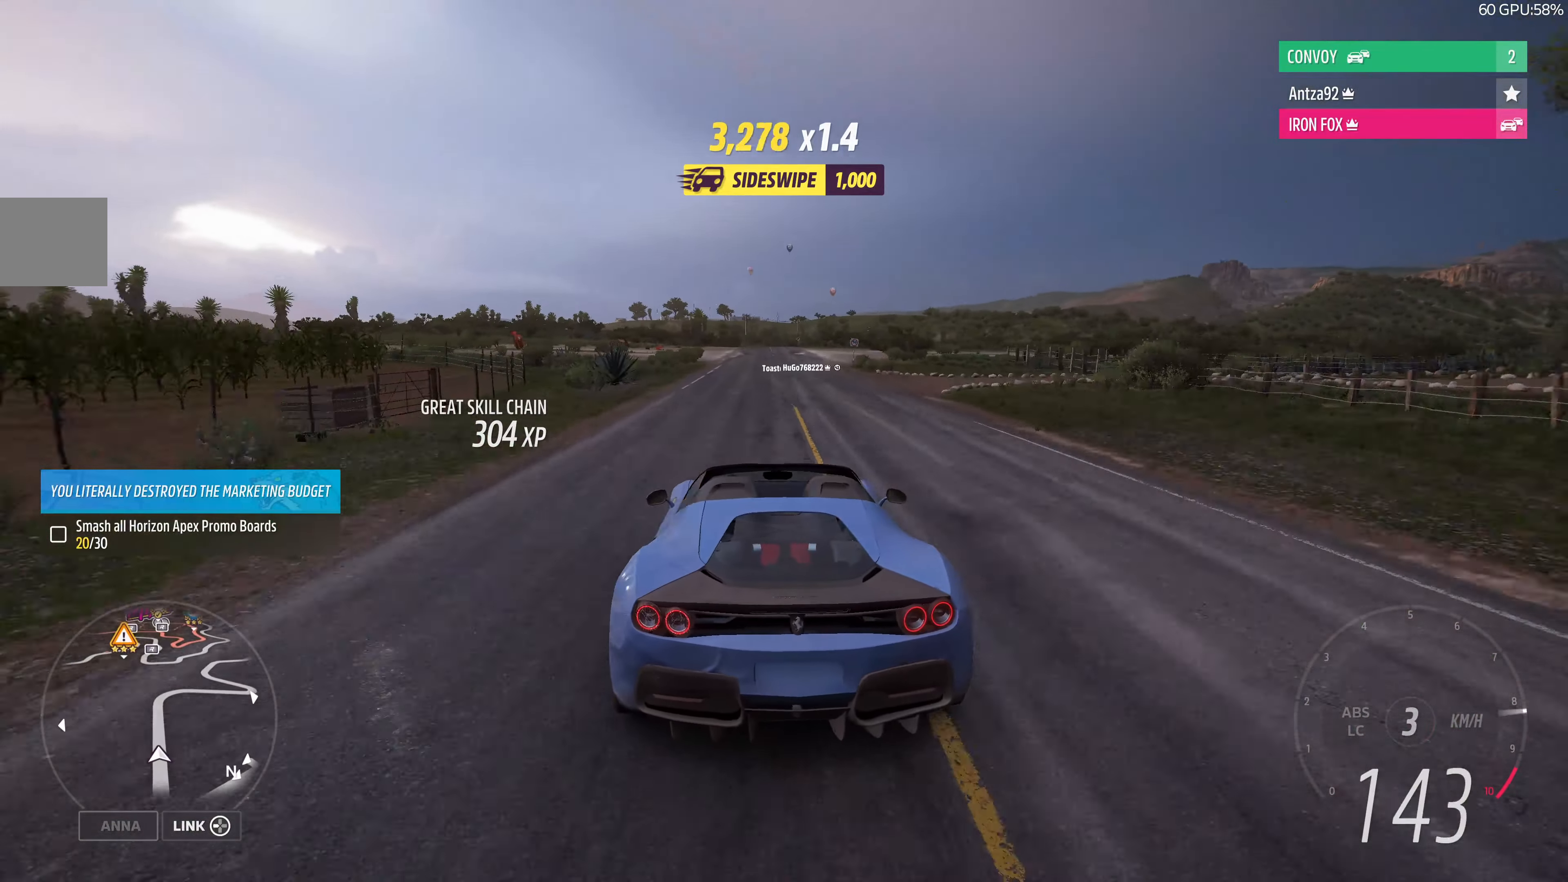
{"buttons": ["R2"], "left_stick": "up", "right_stick": "center", "events": []}
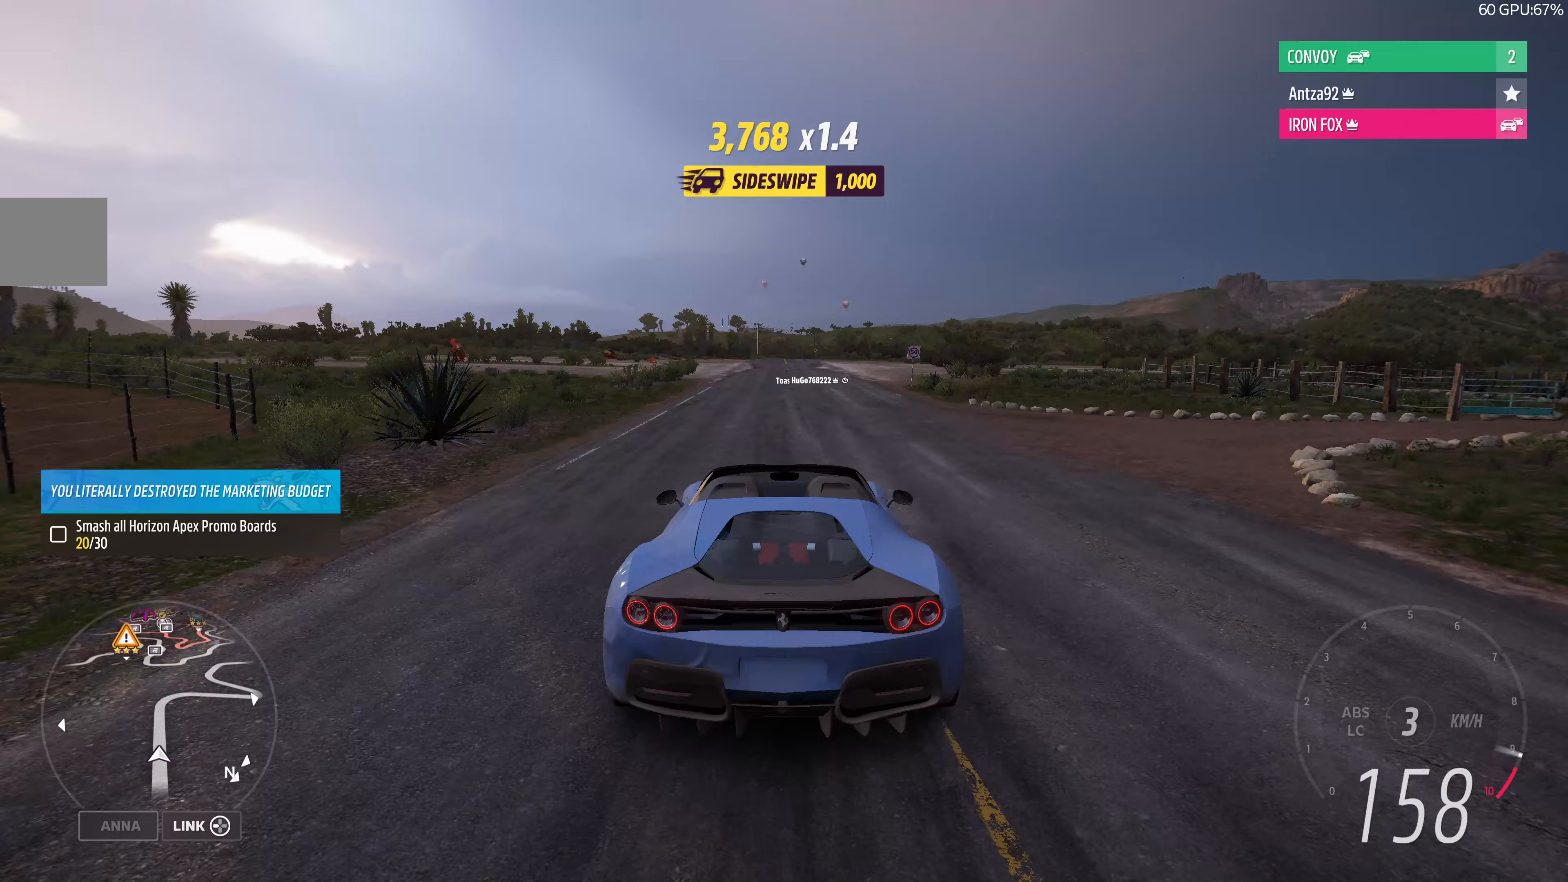
{"buttons": ["R2"], "left_stick": "up", "right_stick": "center", "events": []}
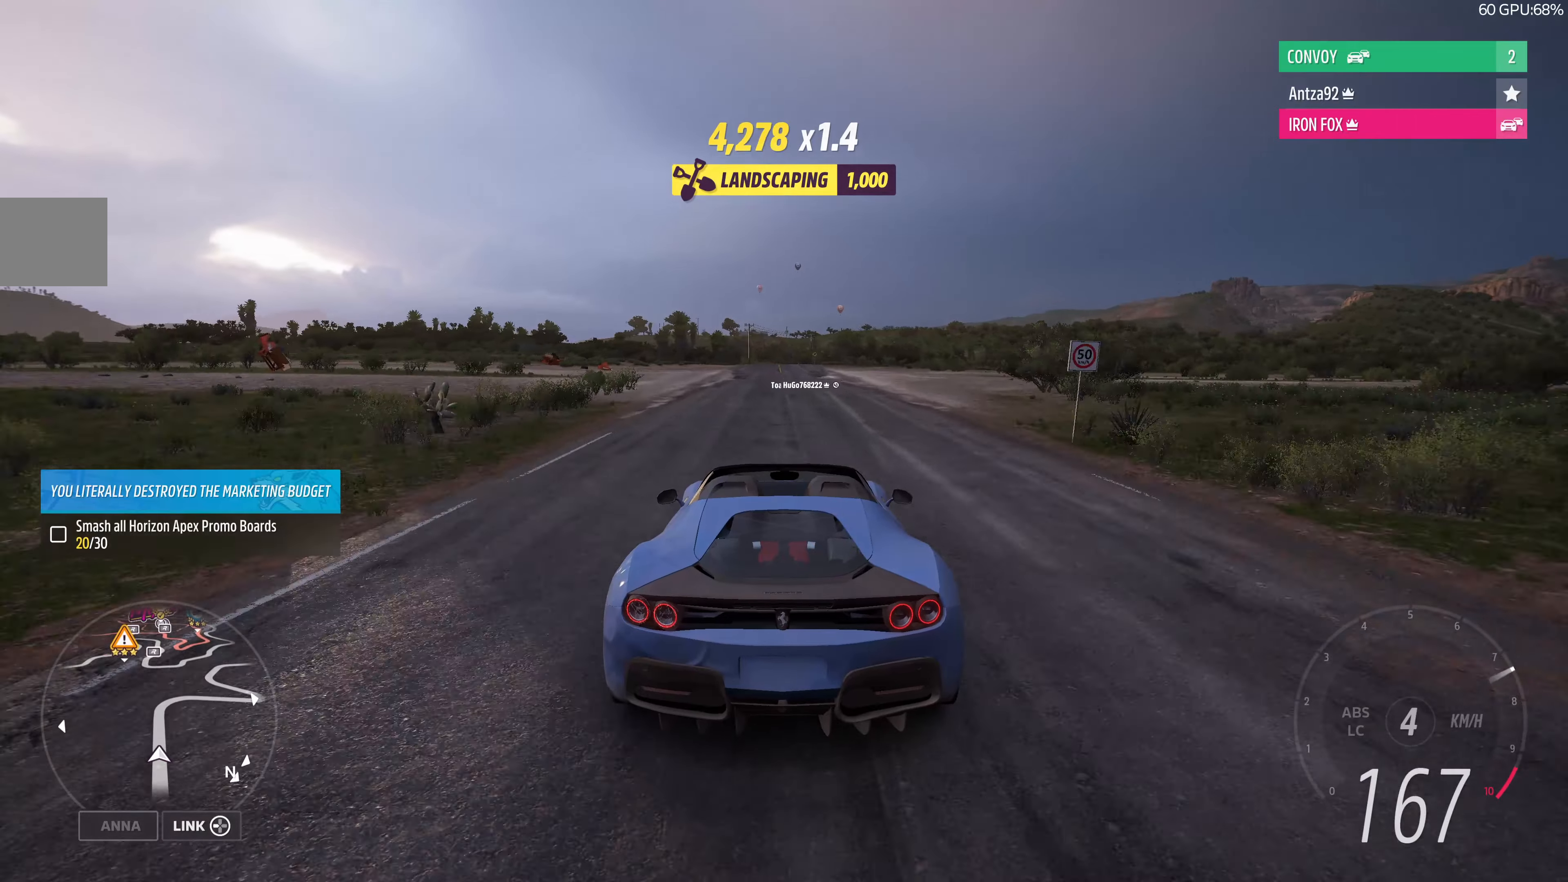
{"buttons": ["R2"], "left_stick": "up", "right_stick": "center", "events": []}